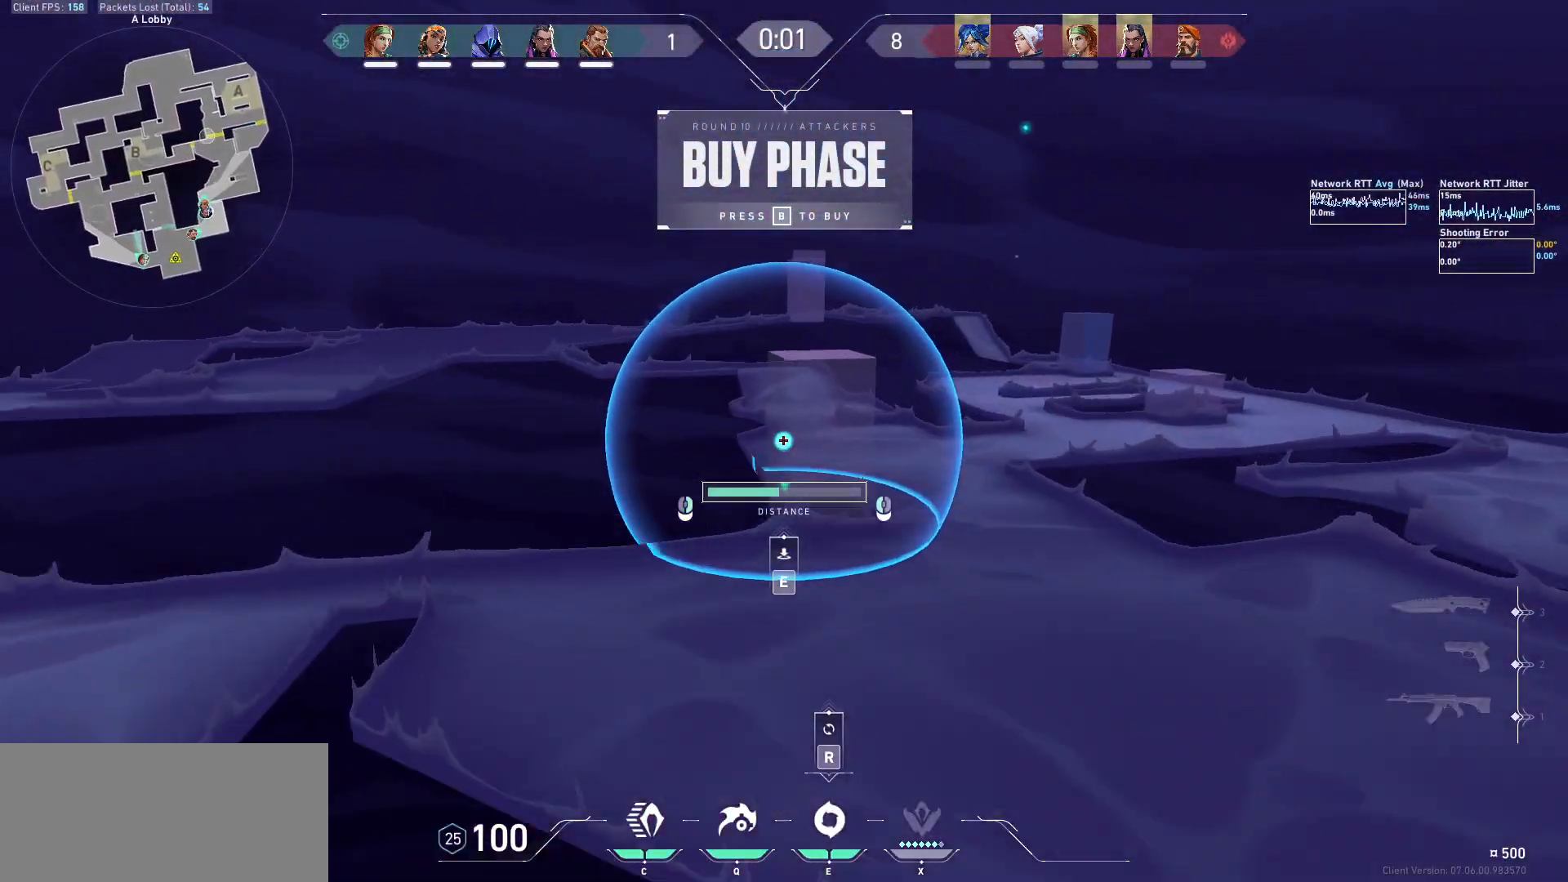
Gameplay with keyboard and mouse; each line is a JSON object with the keys and mouse buttons held at the frame after it. "events" lists presses ("down") and releases ("up") of "a", "ctrl", "d", "e", "f", "q", "r", "s", "shift", "space", "tab", "w", "mouse_left", "mouse_wheel", "mouse_right", "mouse_mb4" and "mouse_mb5" between this image and that frame as [ms after this image, input, new state], when the widget could be followed in between. "mouse_left", "mouse_wheel", "mouse_right", "mouse_mb4", "mouse_mb5" = the "left", "wheel", "right", "mb4", "mb5" buttons of the "mouse" list. No other keys are recorded. "wheel" means that the mouse wheel is clicked or scrolled. Not read: mouse_move.
{"keys": [], "mouse": [], "events": [[467, "mouse_left", "up"]]}
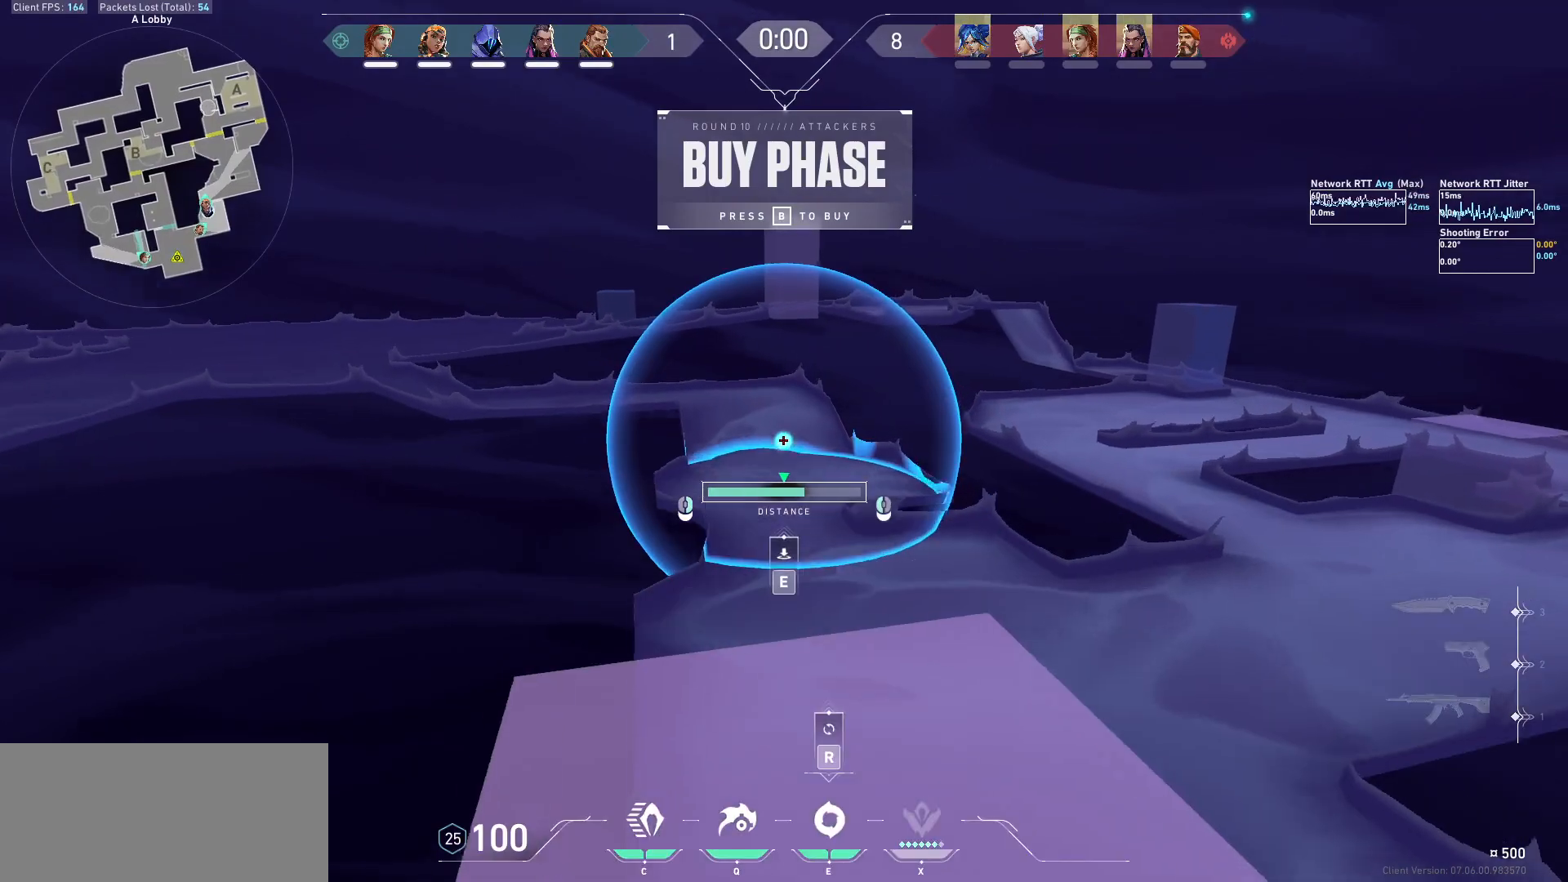
{"keys": [], "mouse": [], "events": []}
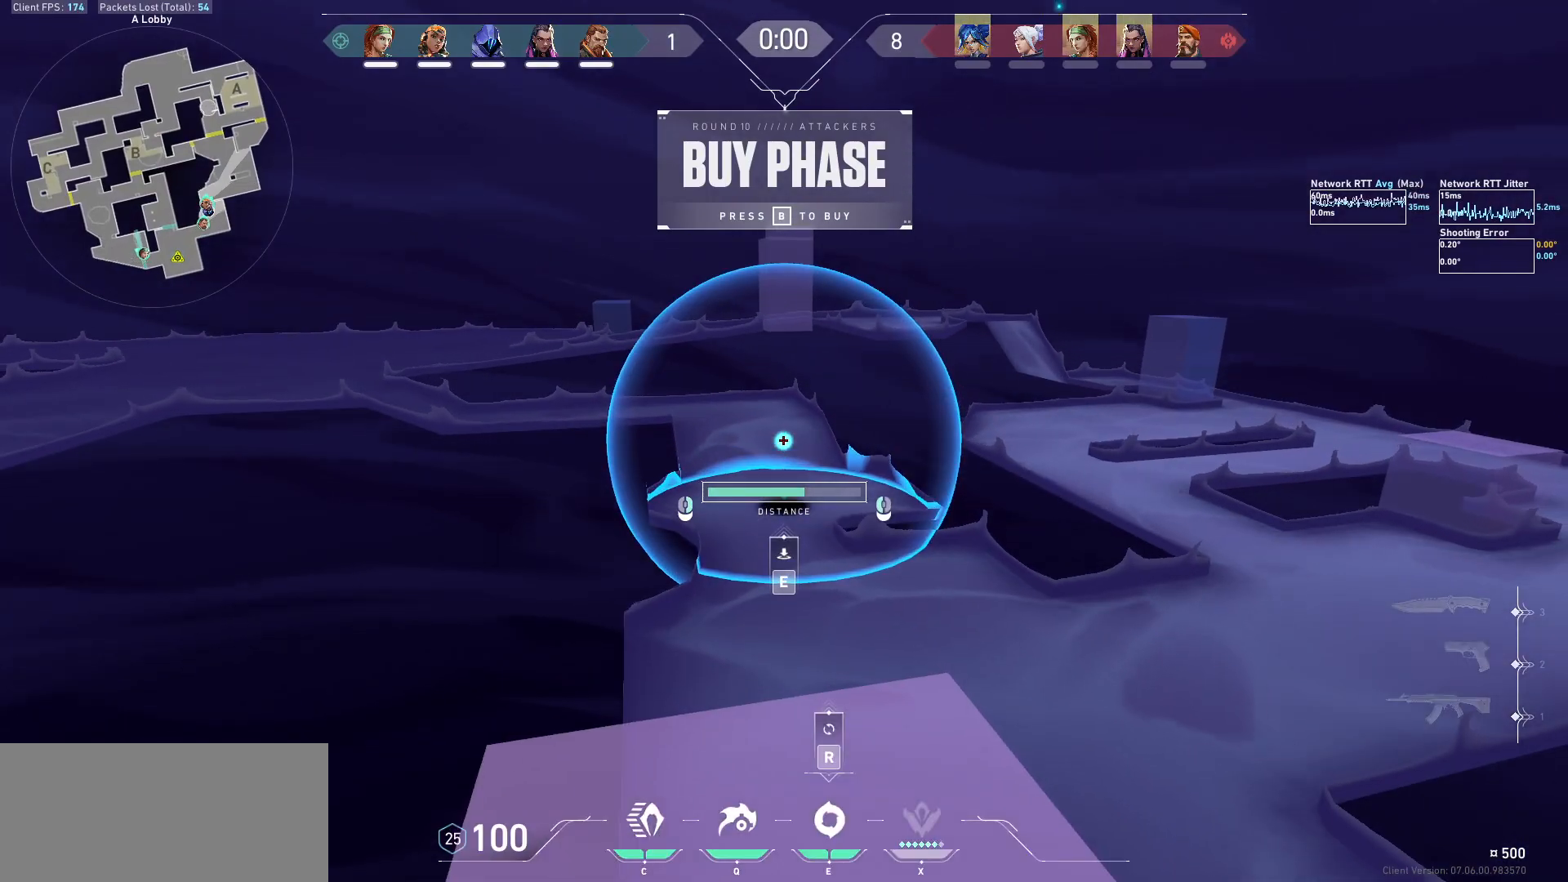
{"keys": ["a", "w"], "mouse": [], "events": [[333, "e", "down"], [400, "e", "up"], [400, "w", "down"], [500, "a", "down"]]}
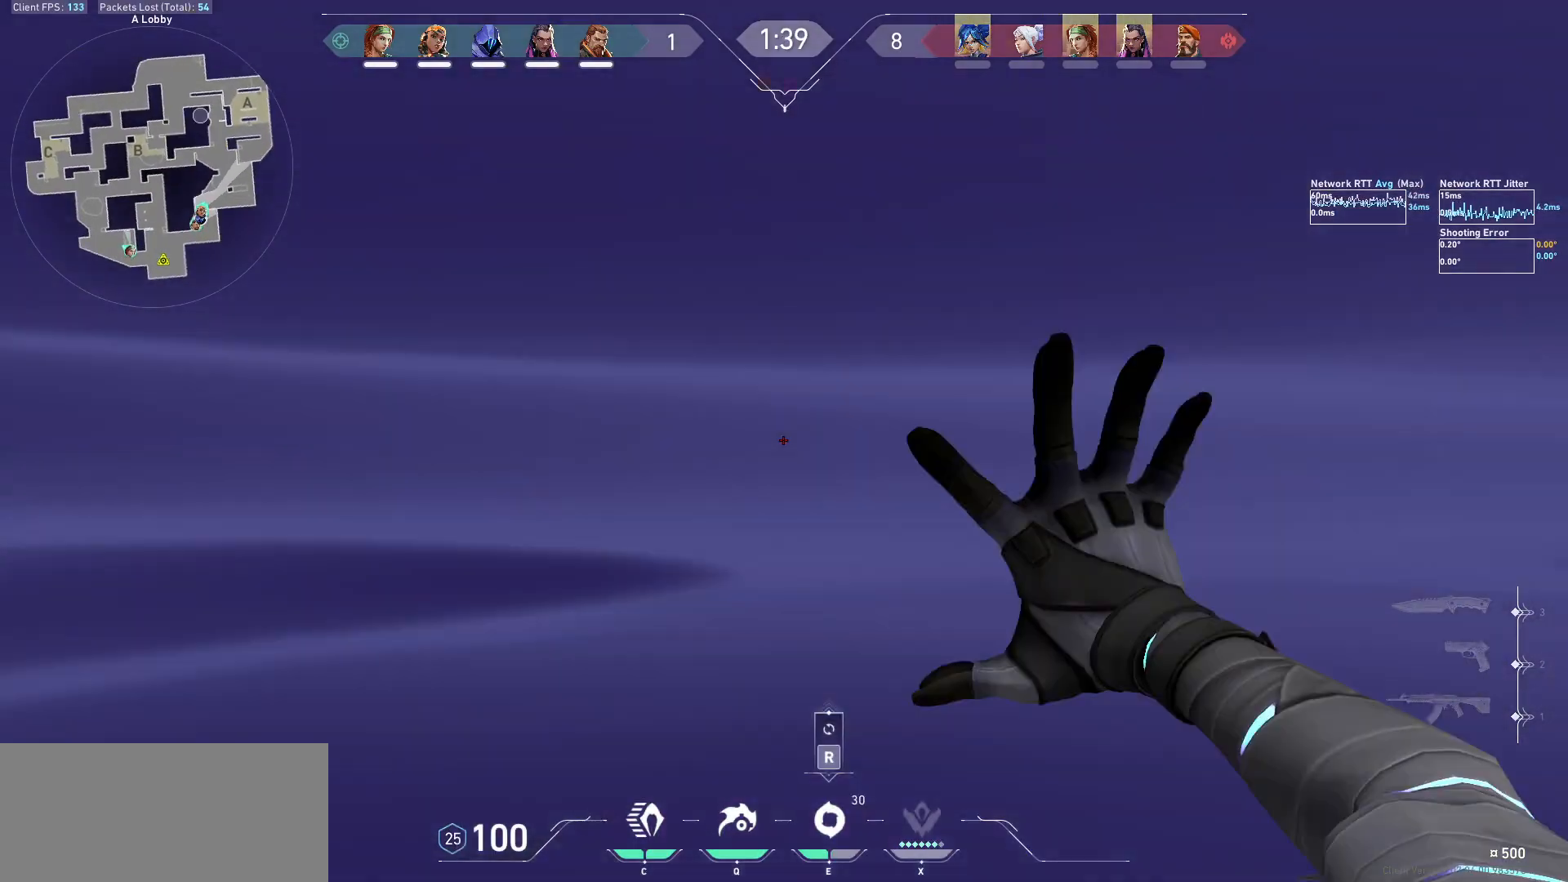
{"keys": ["a", "w"], "mouse": [], "events": [[367, "a", "up"], [500, "a", "down"]]}
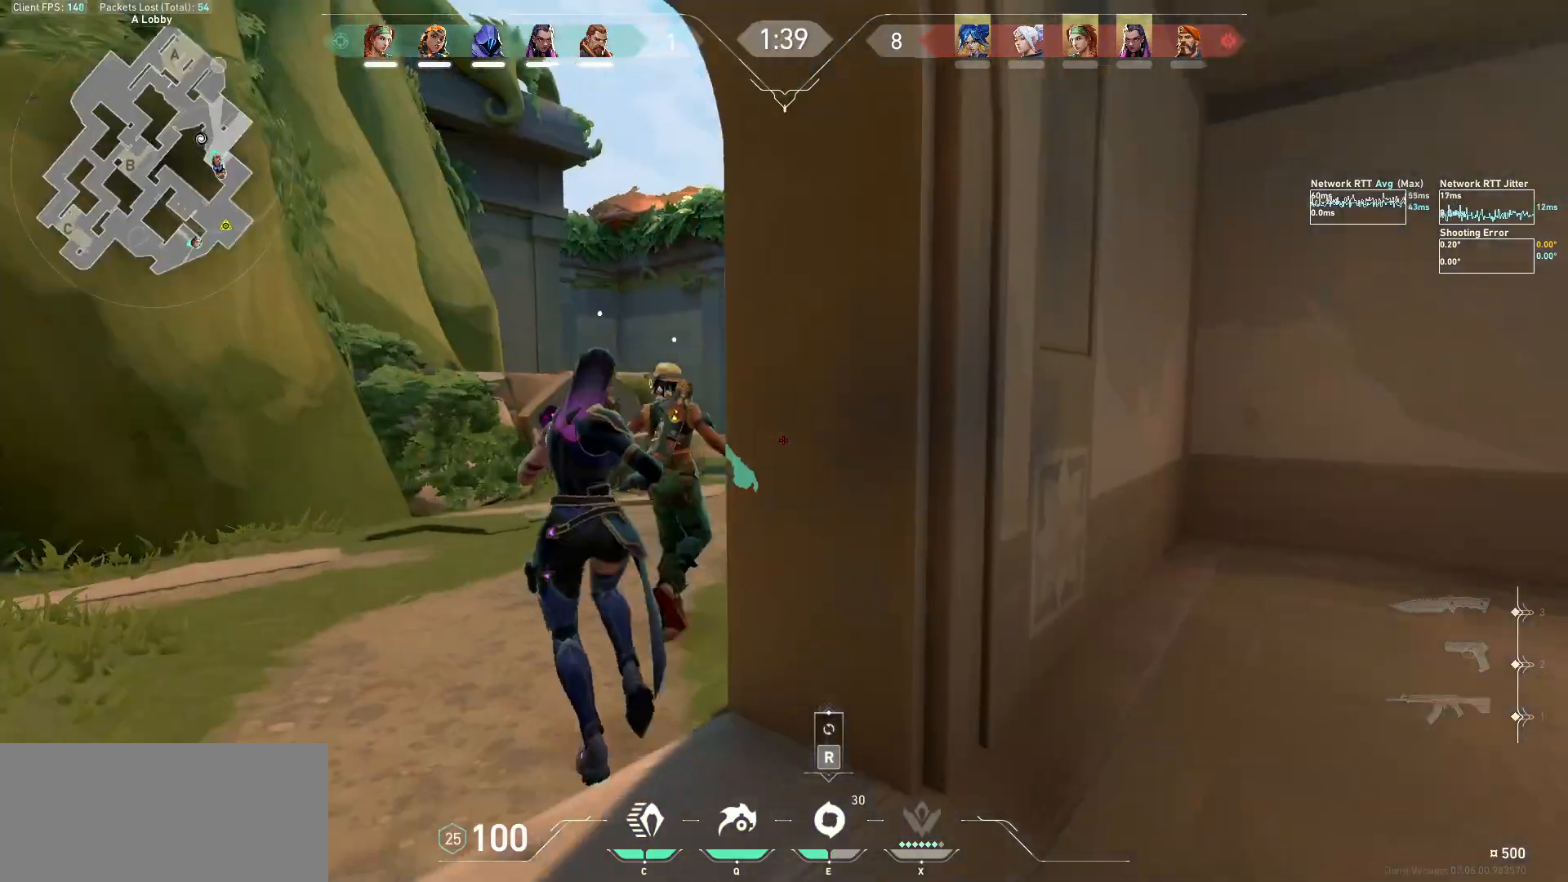
{"keys": ["w"], "mouse": [], "events": [[333, "a", "up"]]}
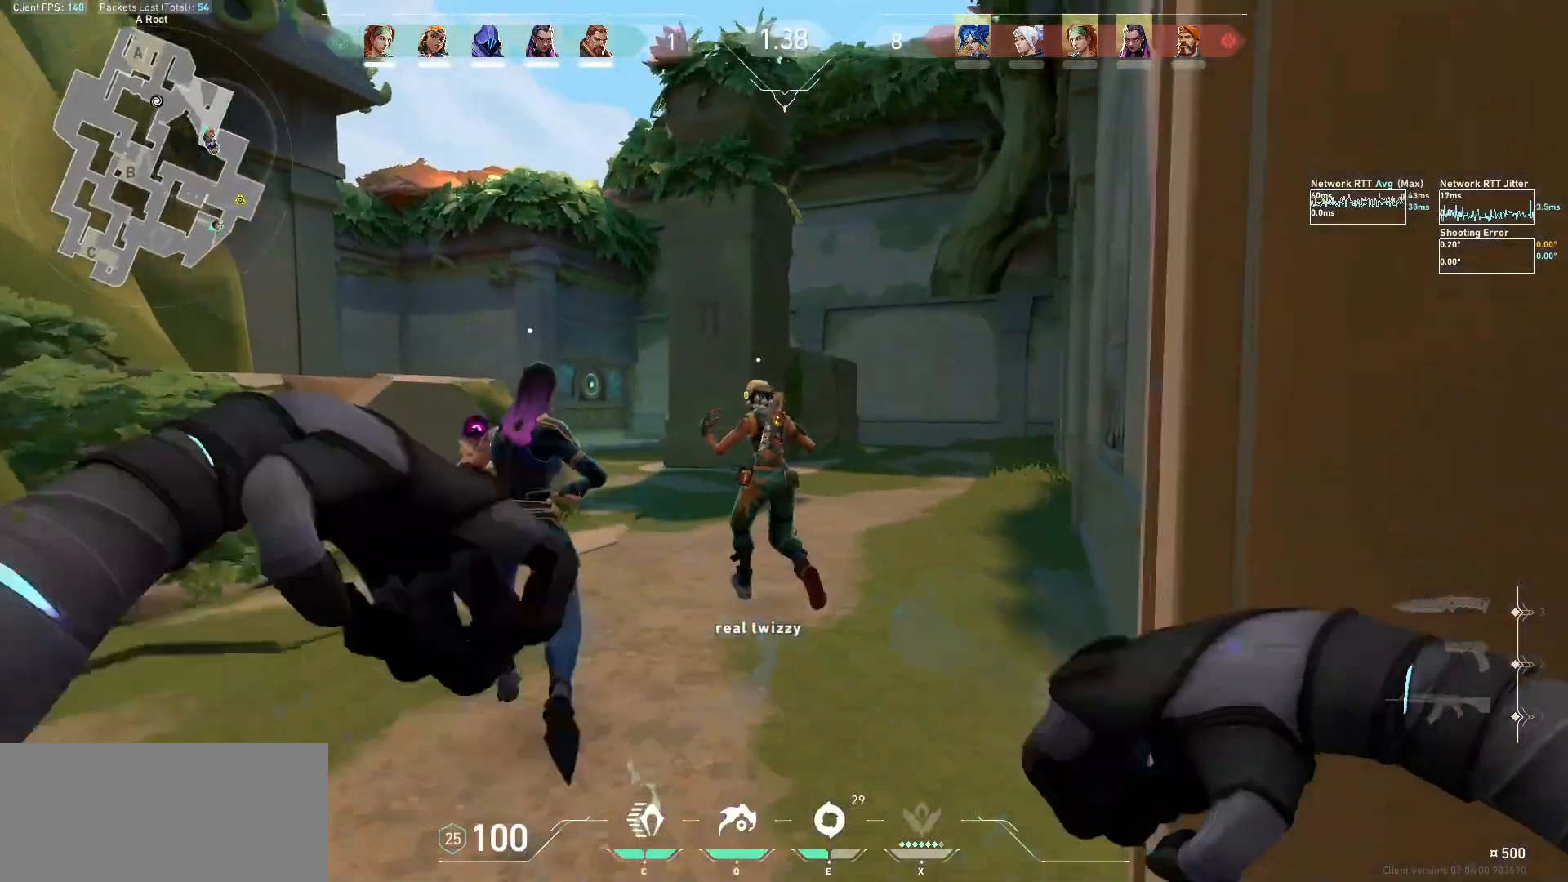
{"keys": ["a", "s"], "mouse": ["left"], "events": [[200, "space", "down"], [300, "a", "down"], [300, "mouse_left", "down"], [300, "w", "up"], [400, "mouse_left", "up"], [400, "s", "down"], [400, "space", "up"], [467, "mouse_left", "down"]]}
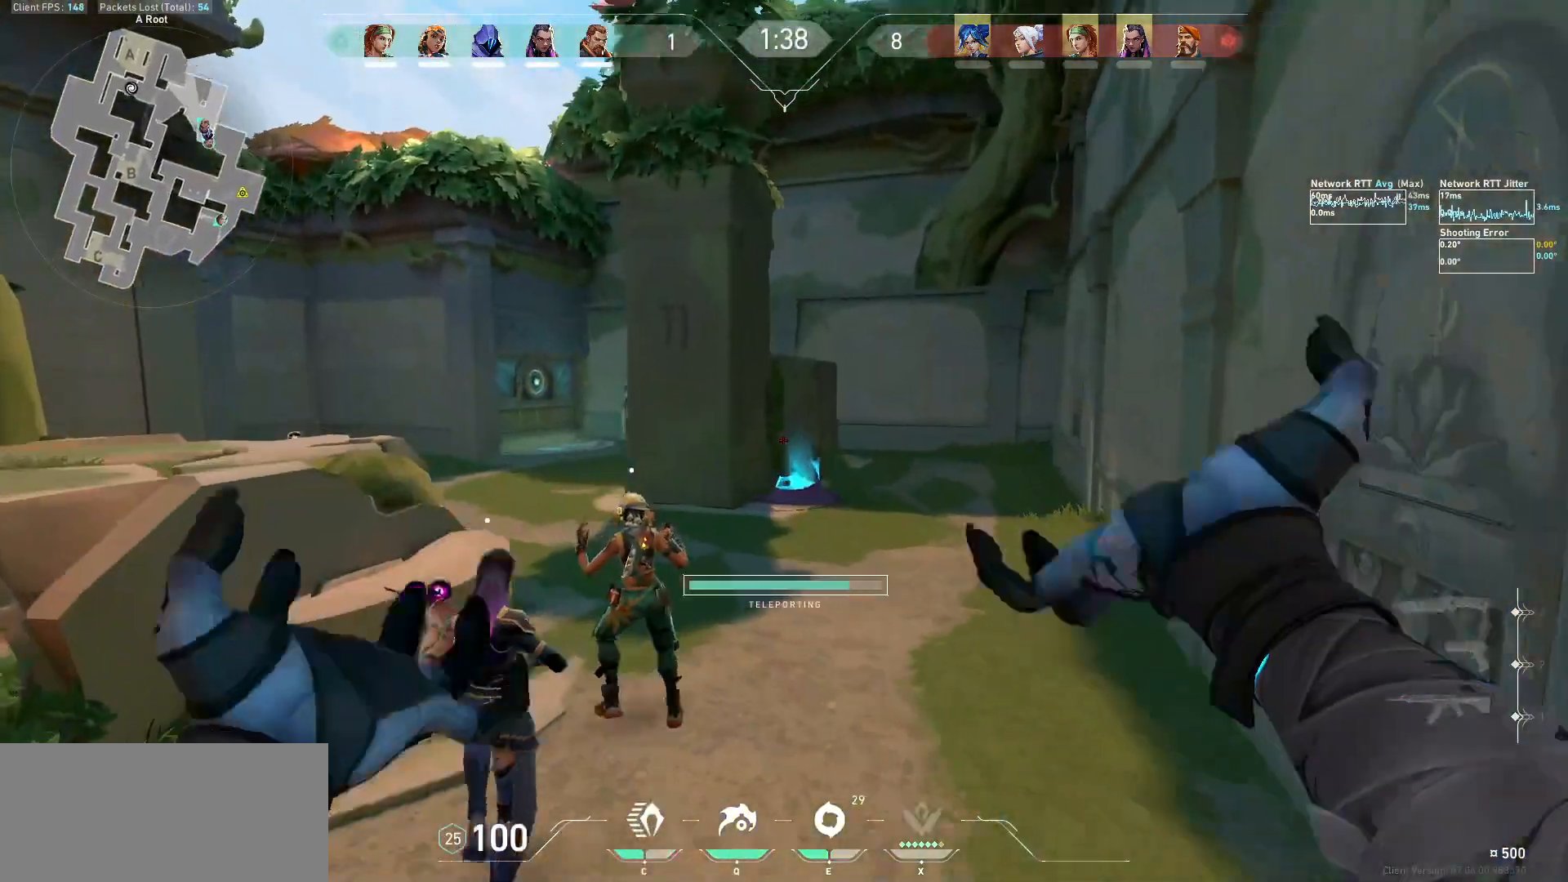
{"keys": ["tab"], "mouse": [], "events": [[33, "mouse_left", "up"], [133, "d", "down"], [200, "a", "up"], [233, "s", "up"], [333, "tab", "down"], [367, "d", "up"]]}
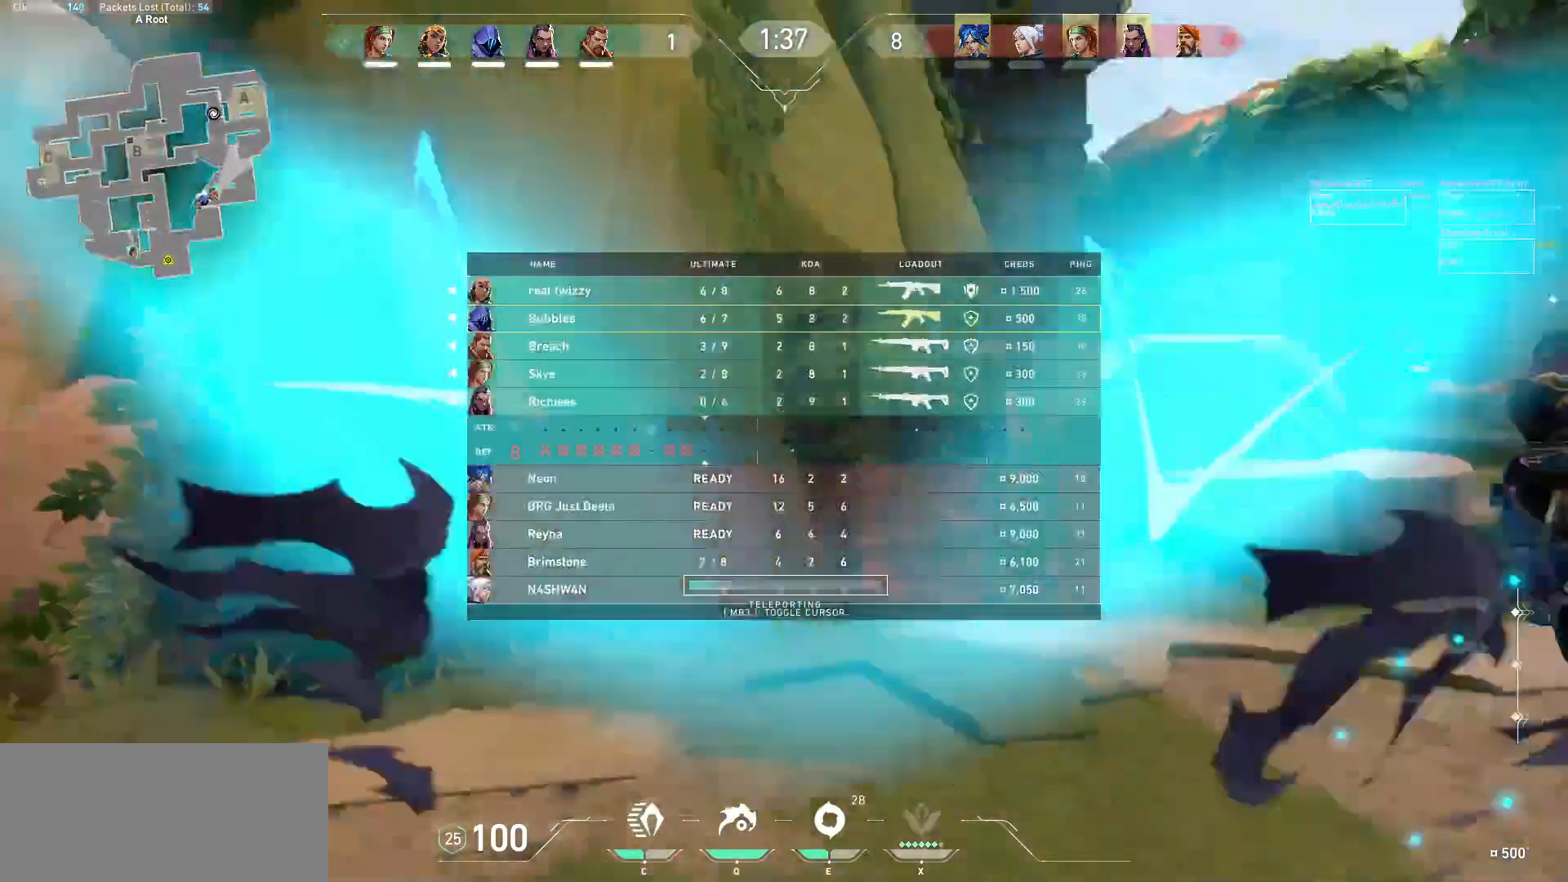
{"keys": ["d", "s"], "mouse": [], "events": [[67, "d", "down"], [333, "tab", "up"], [367, "s", "down"]]}
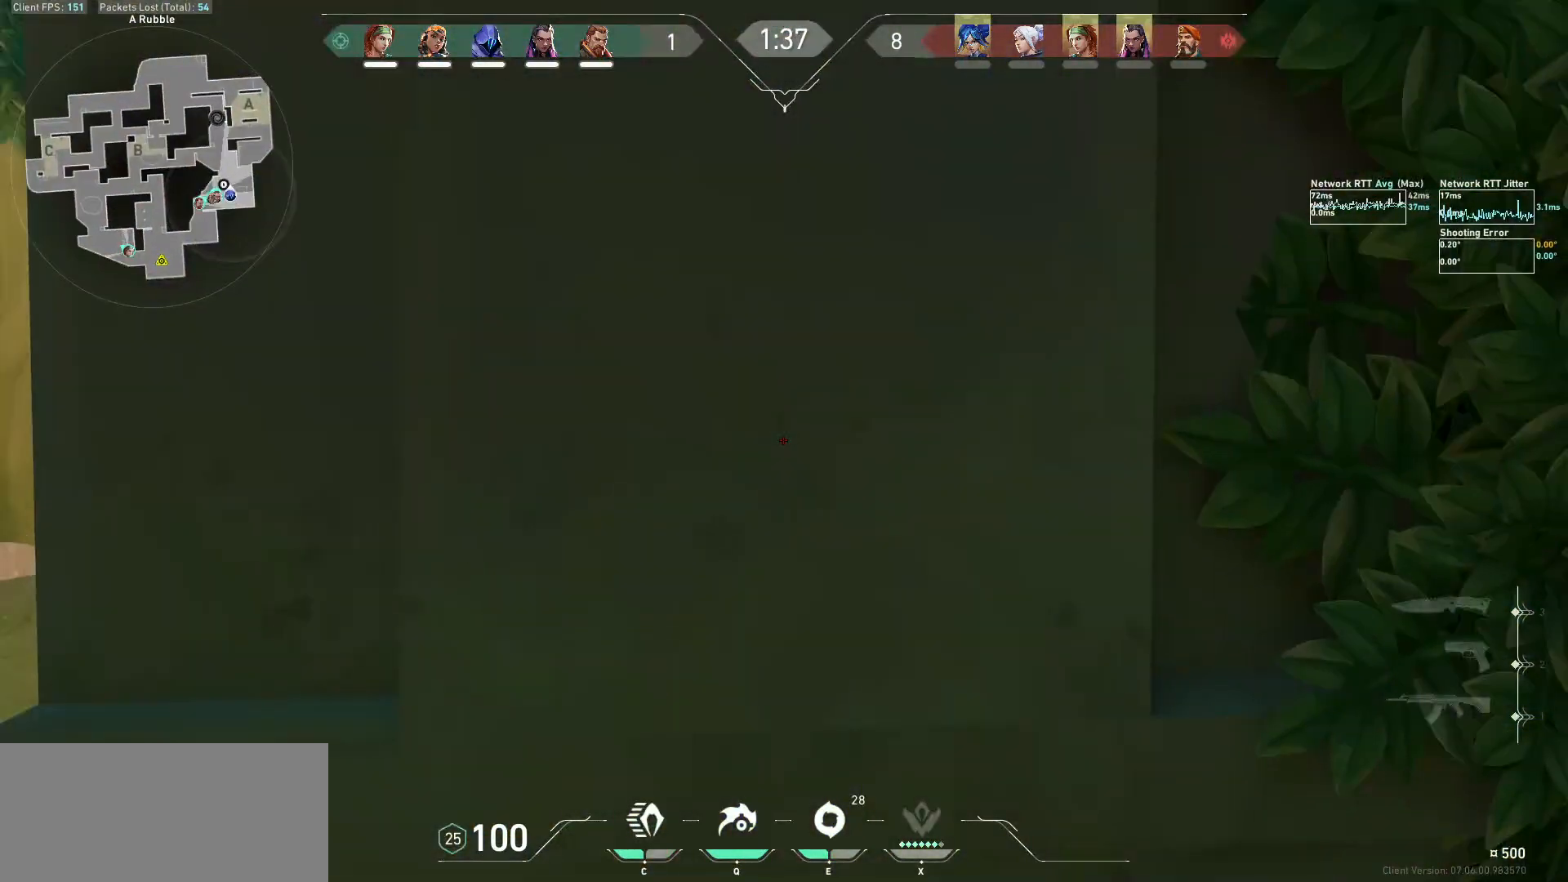
{"keys": ["s"], "mouse": [], "events": [[33, "tab", "down"], [67, "d", "up"], [267, "d", "down"], [267, "tab", "up"], [500, "d", "up"]]}
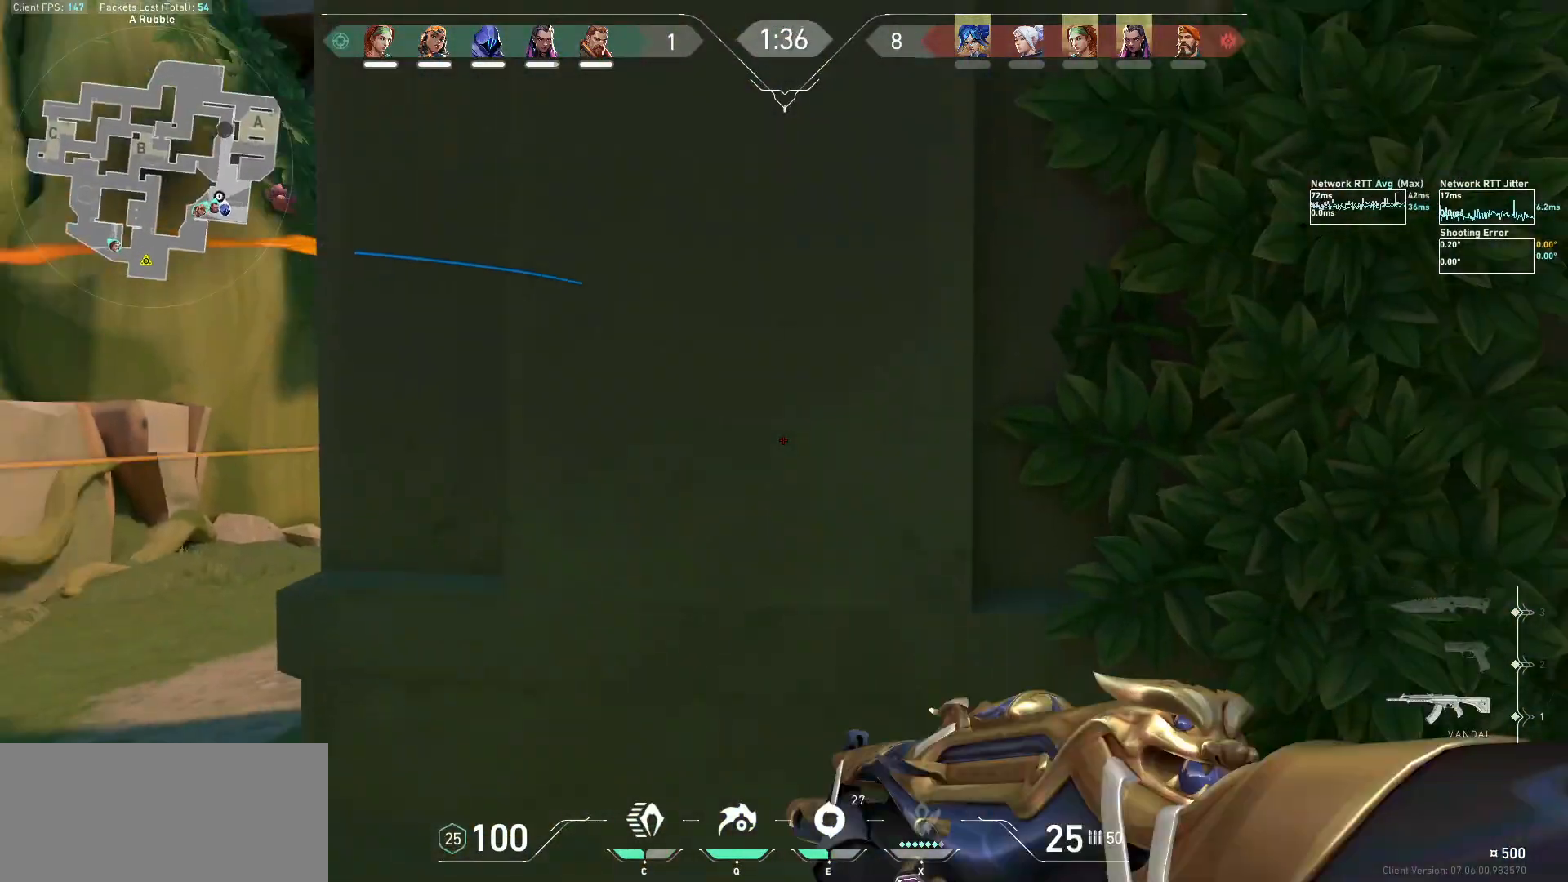
{"keys": ["d"], "mouse": [], "events": [[67, "a", "down"], [200, "a", "up"], [200, "d", "down"], [267, "s", "up"]]}
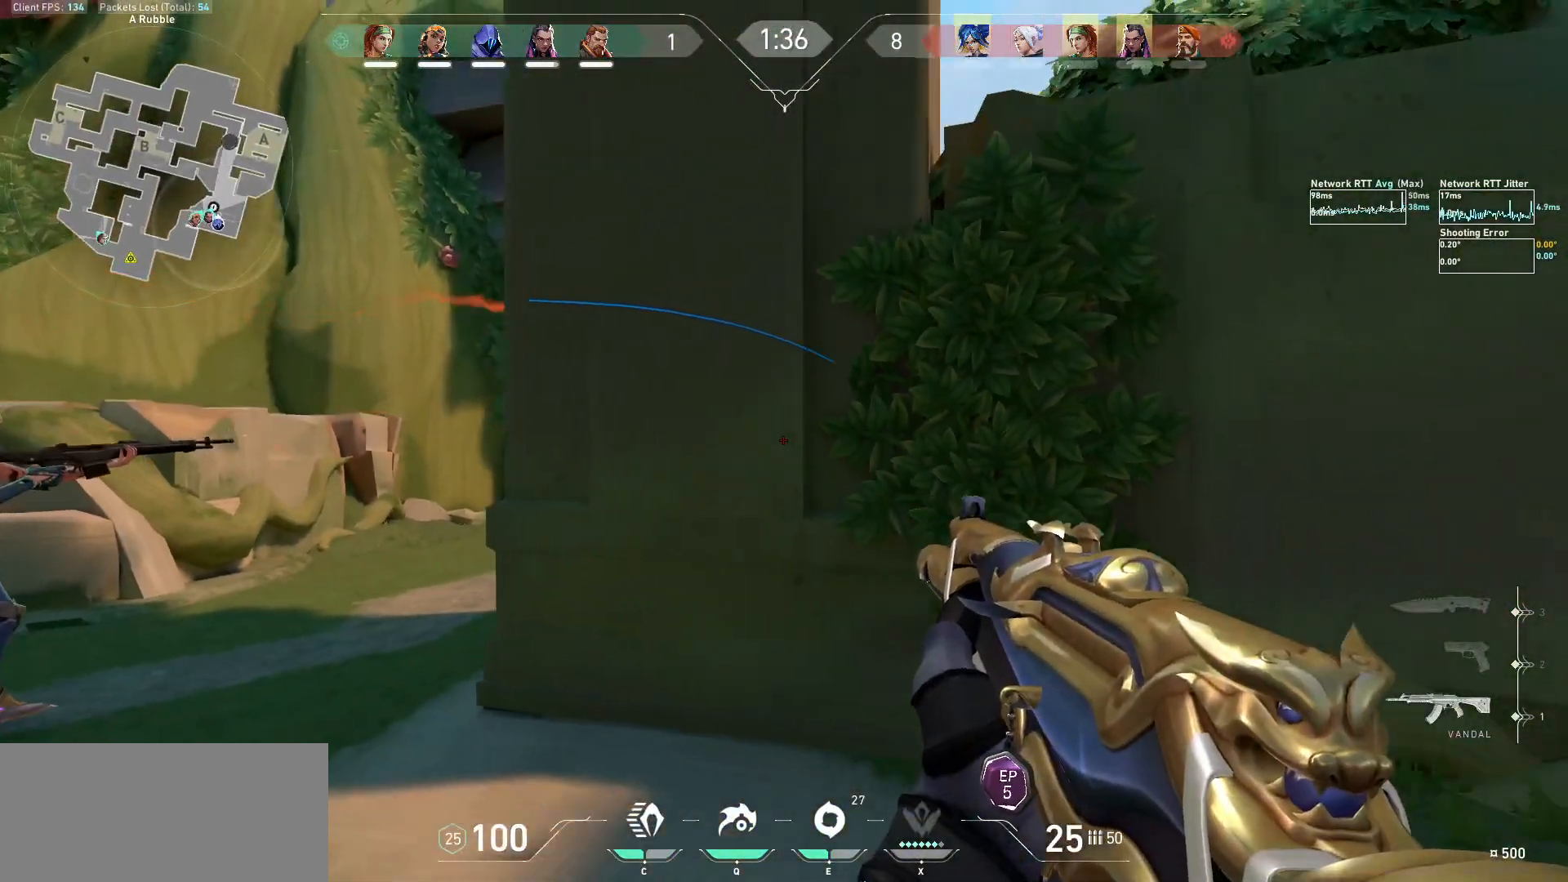
{"keys": ["d"], "mouse": [], "events": [[300, "q", "down"], [433, "q", "up"]]}
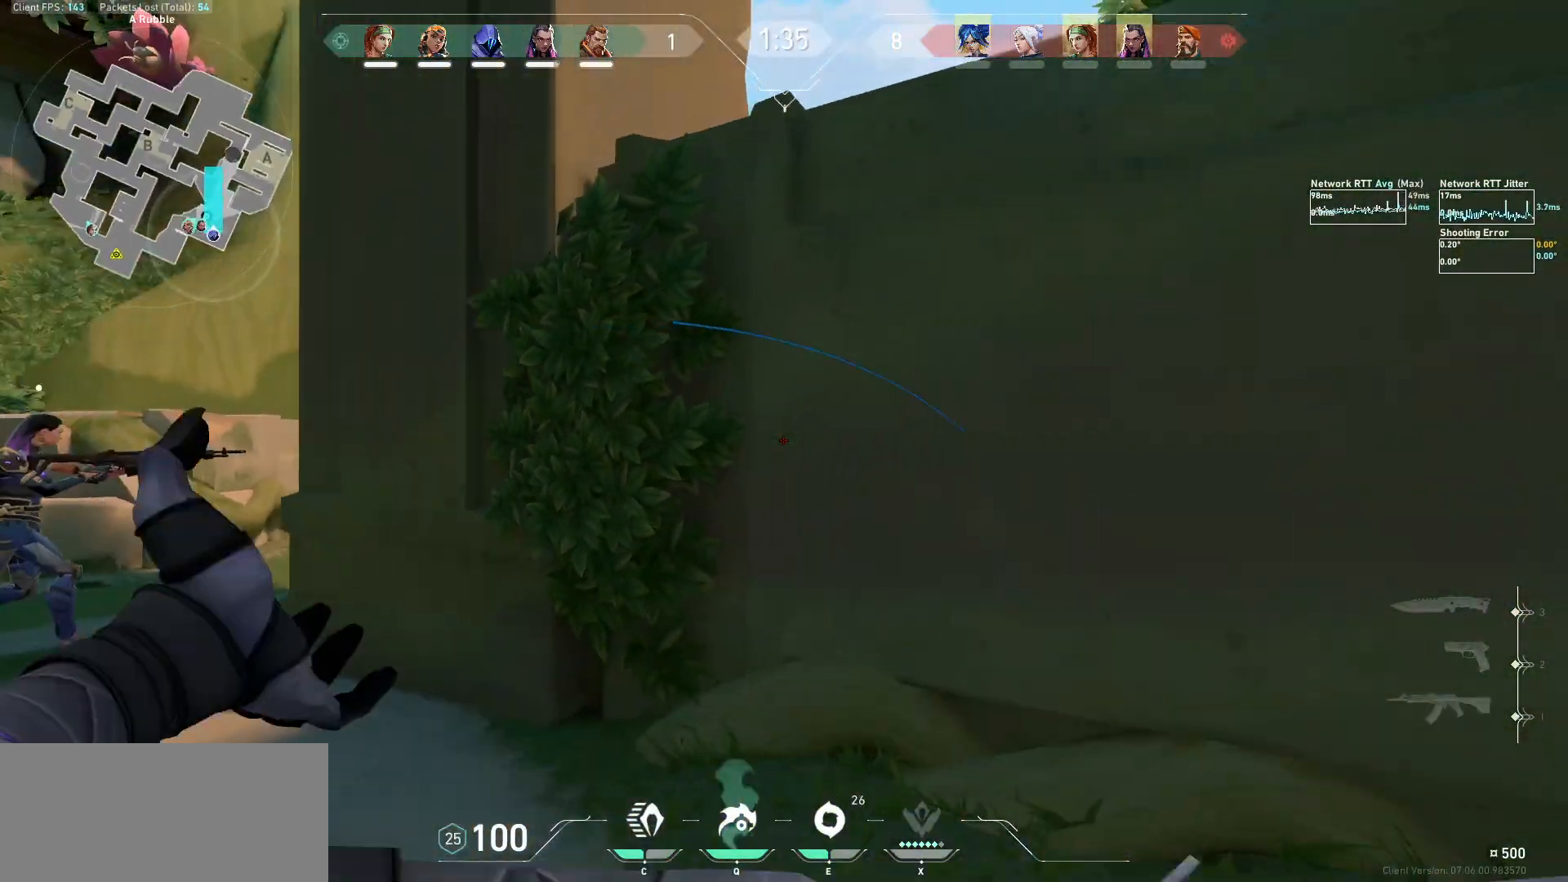
{"keys": ["s"], "mouse": [], "events": [[33, "w", "down"], [67, "d", "up"], [167, "d", "down"], [167, "w", "up"], [200, "d", "up"], [267, "s", "down"]]}
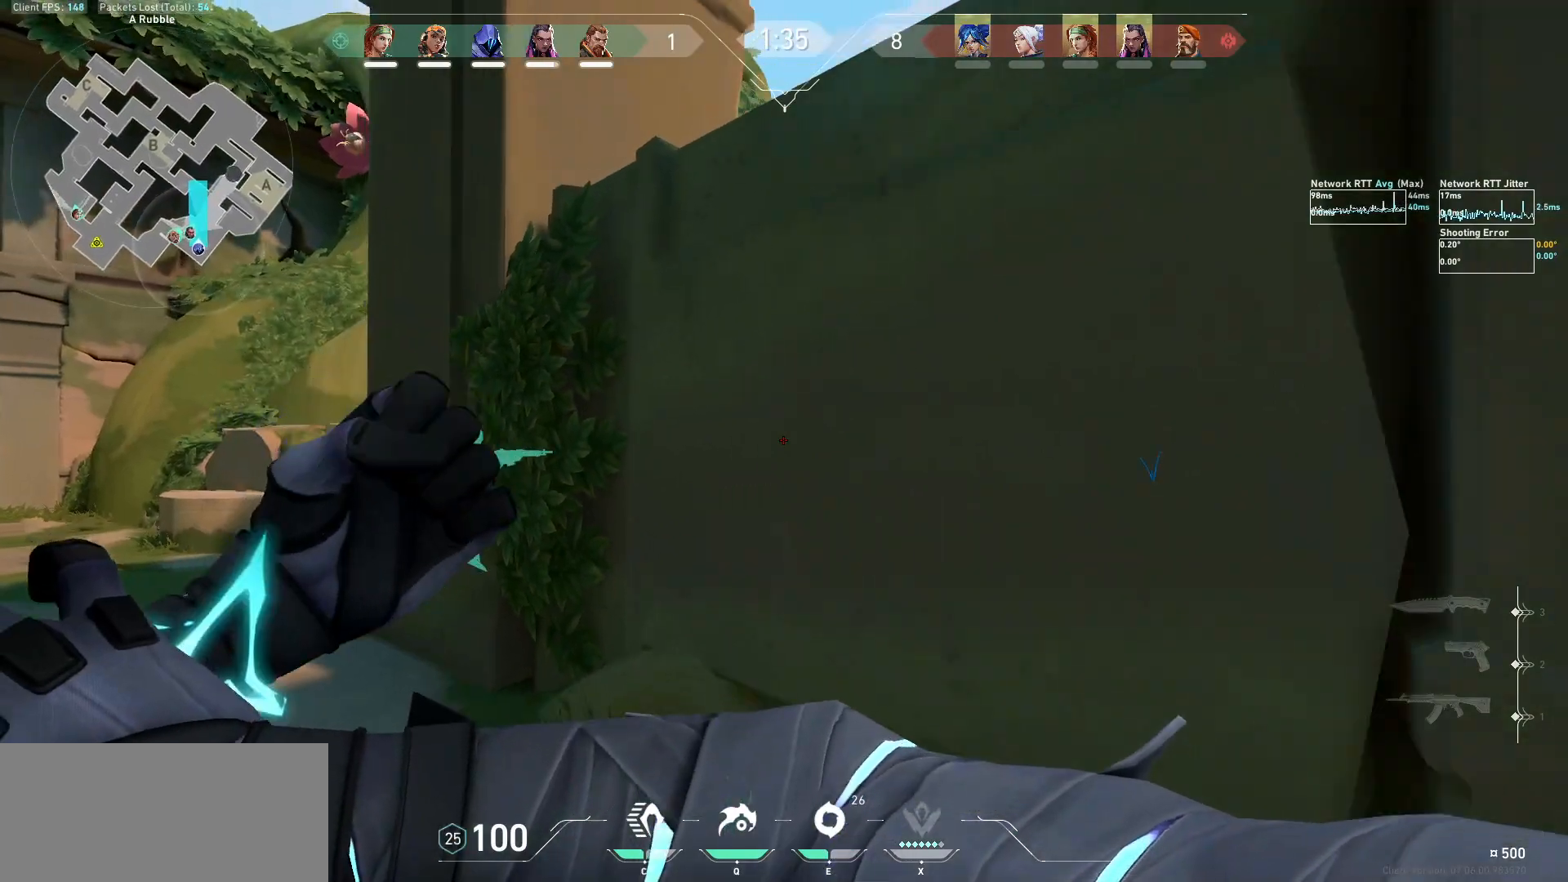
{"keys": [], "mouse": [], "events": [[33, "d", "down"], [33, "s", "up"], [100, "d", "up"], [167, "d", "down"], [300, "d", "up"]]}
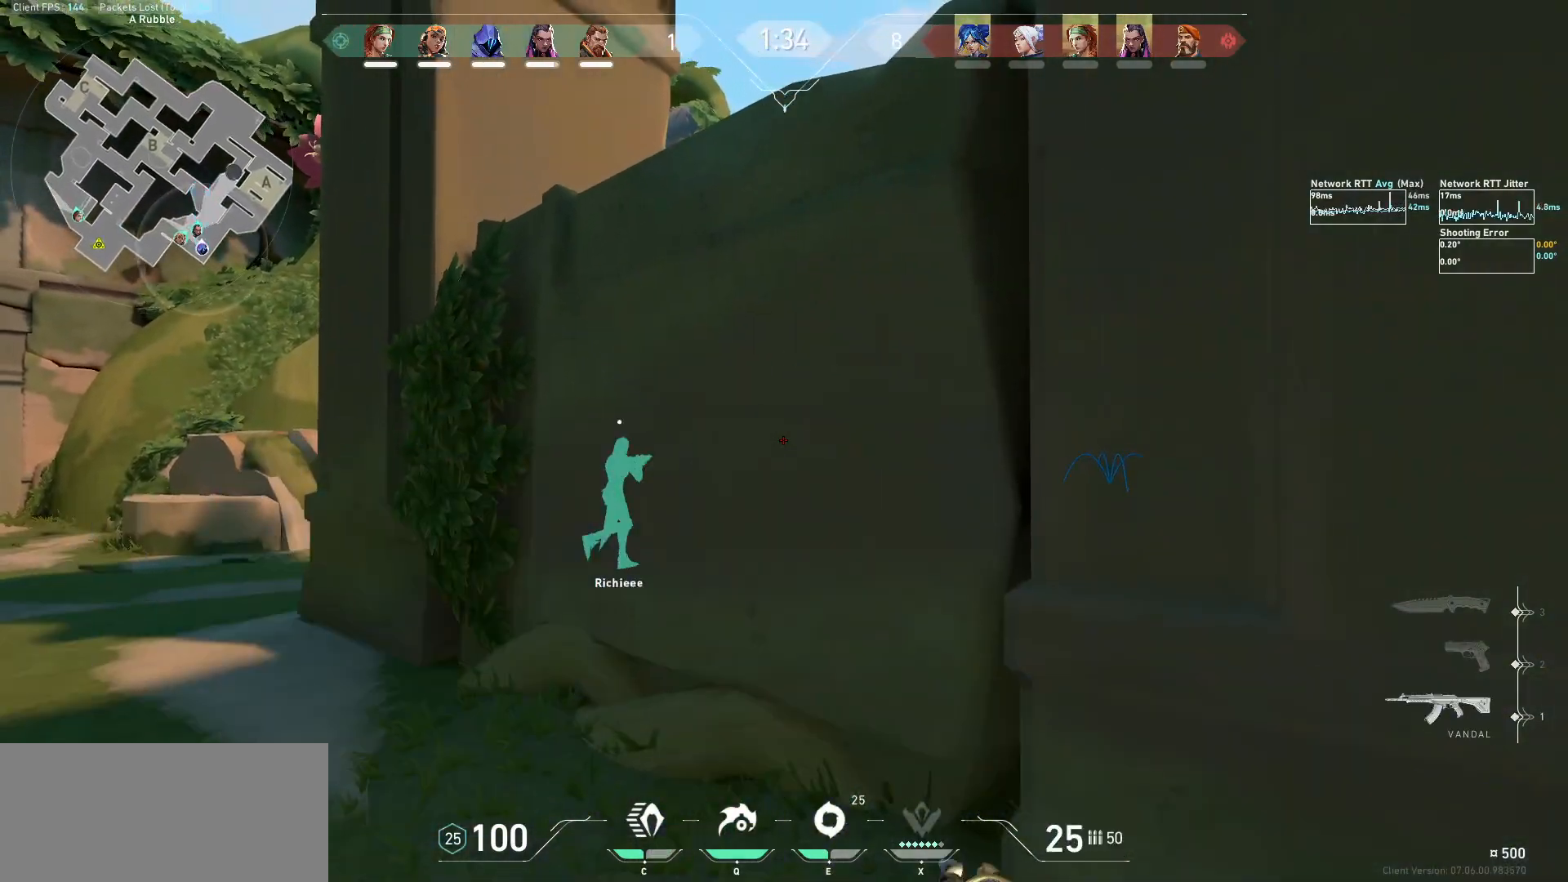
{"keys": ["d", "s"], "mouse": [], "events": [[167, "d", "down"], [200, "s", "down"], [233, "s", "up"], [400, "s", "down"]]}
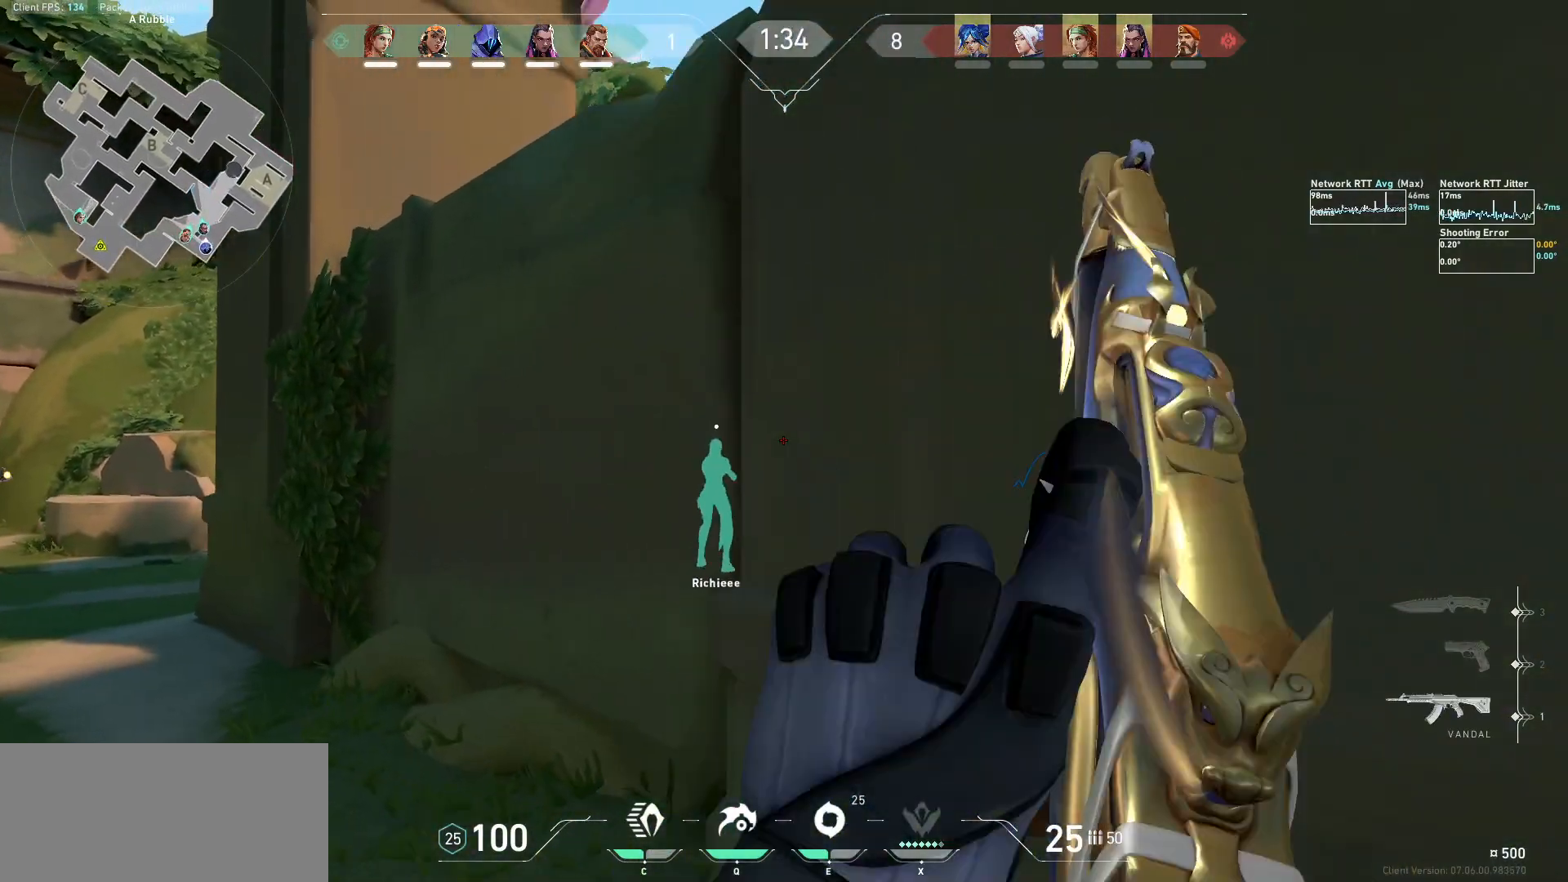
{"keys": ["d", "w"], "mouse": [], "events": [[133, "s", "up"], [500, "w", "down"]]}
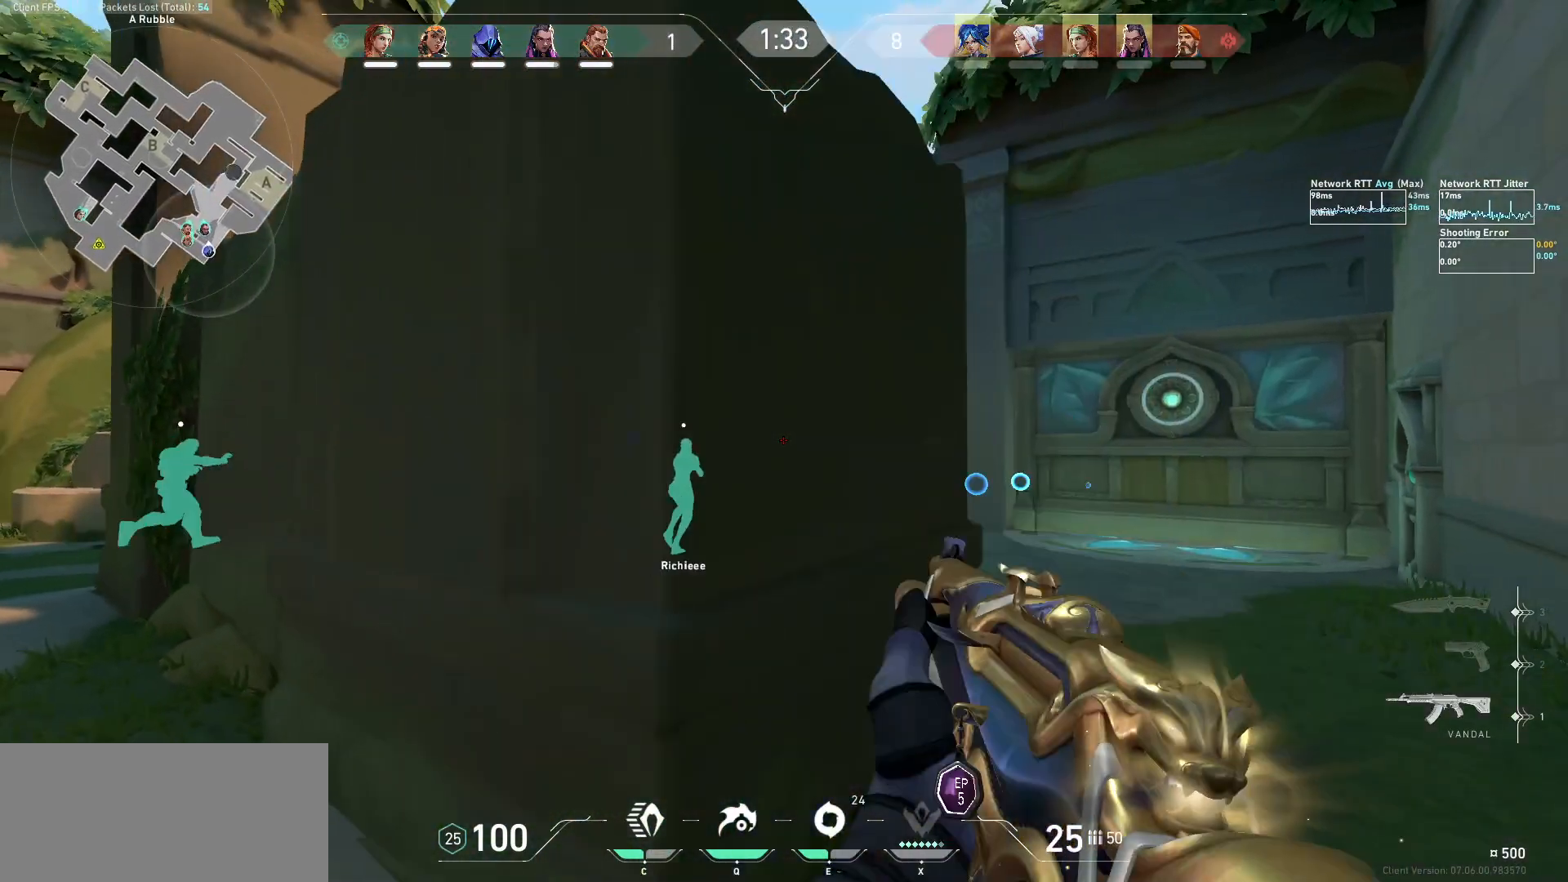
{"keys": ["d"], "mouse": [], "events": [[67, "d", "up"], [300, "d", "down"], [300, "w", "up"]]}
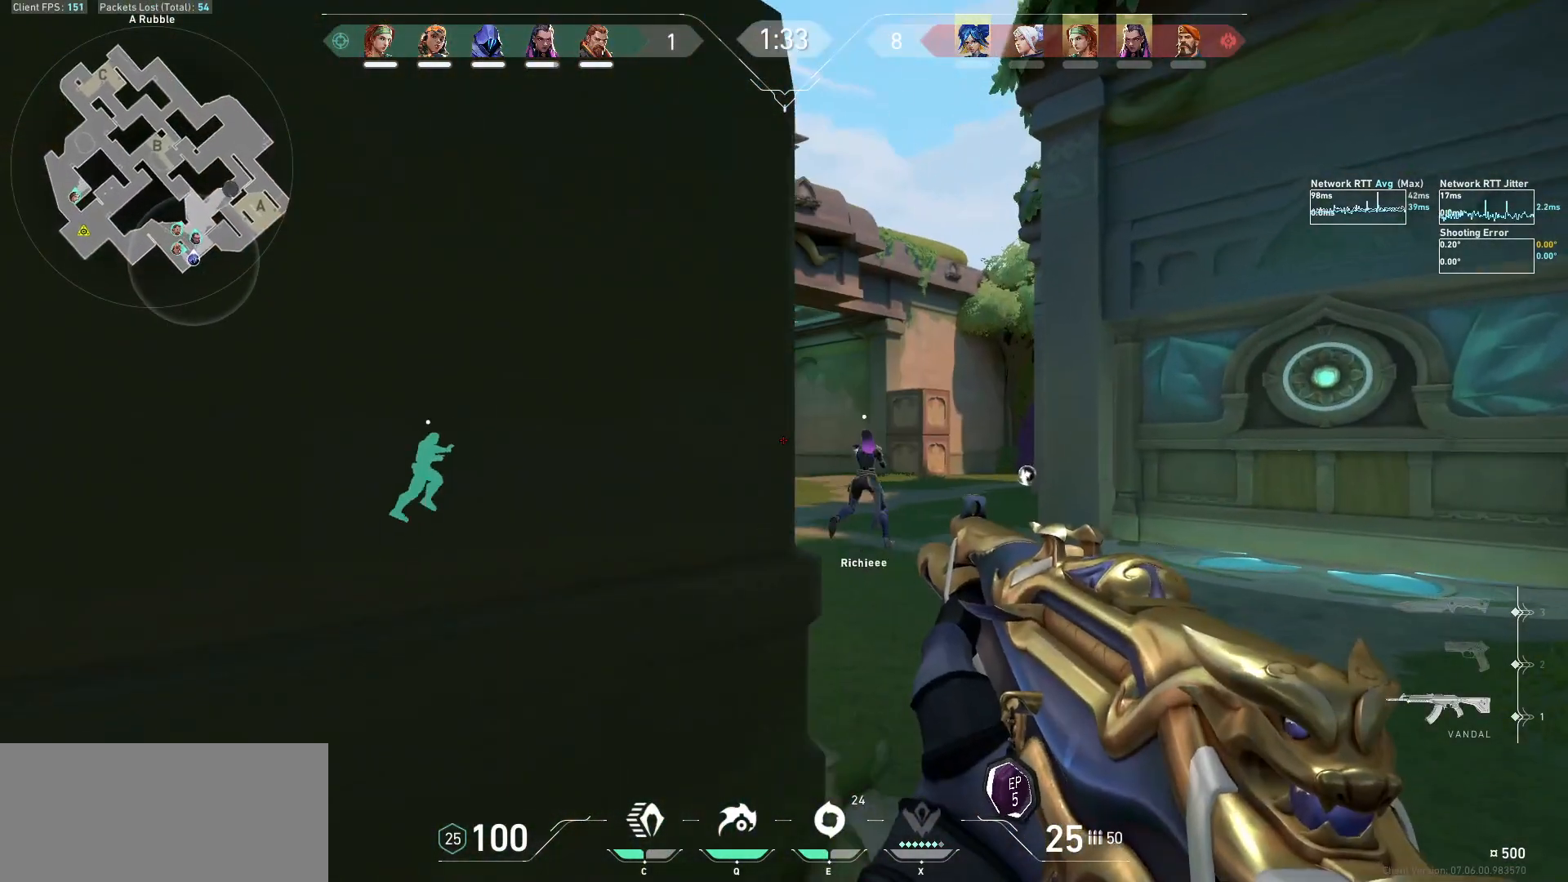
{"keys": [], "mouse": [], "events": [[167, "d", "up"], [200, "a", "down"], [467, "a", "up"]]}
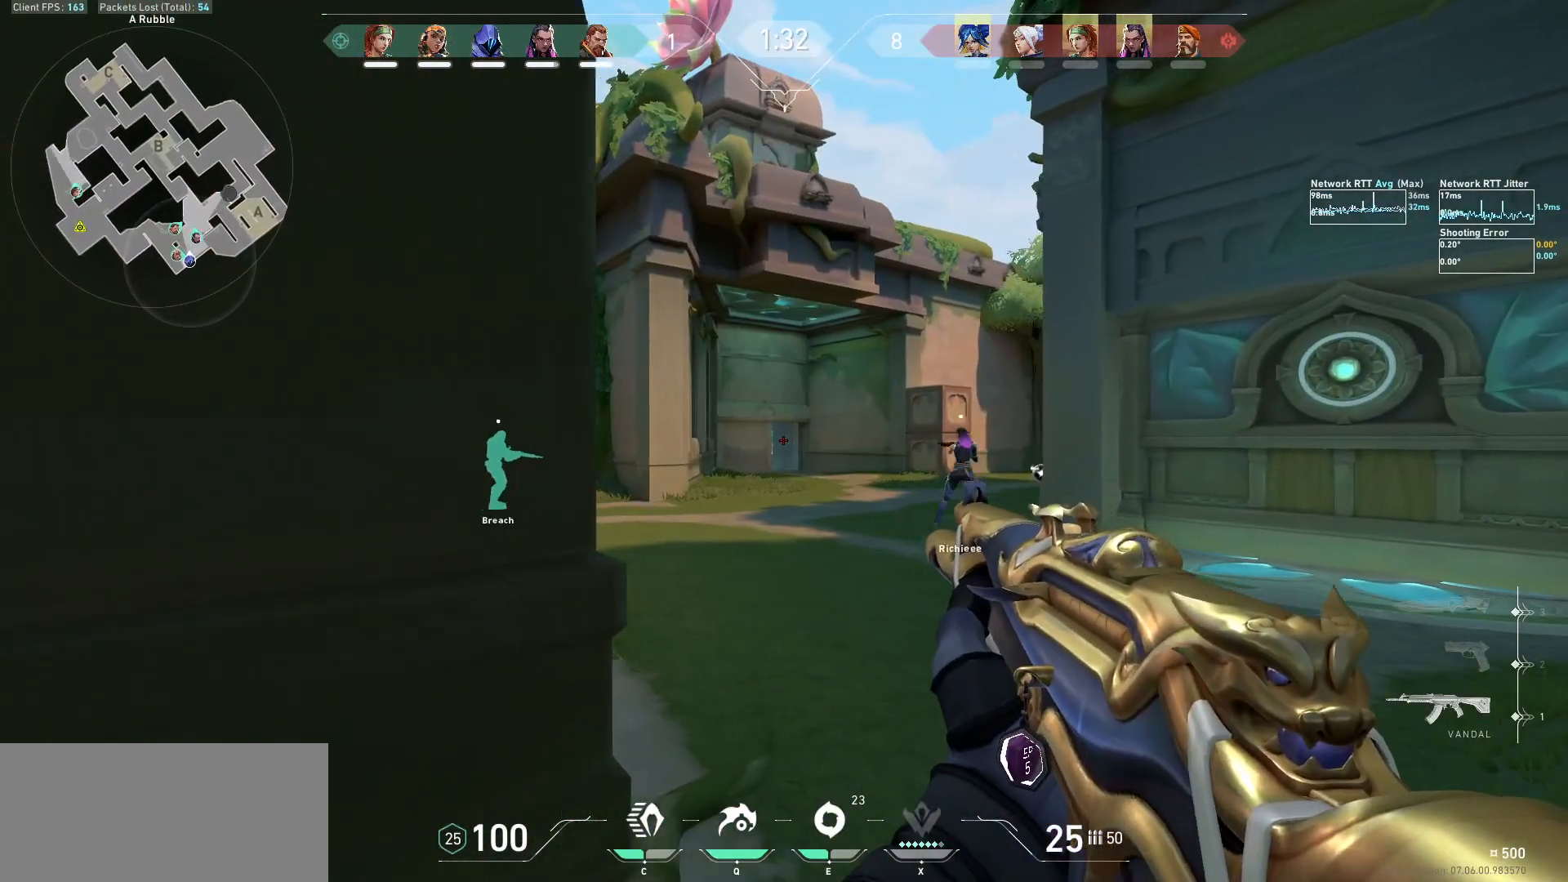
{"keys": ["d"], "mouse": [], "events": [[67, "w", "down"], [333, "d", "down"], [467, "w", "up"]]}
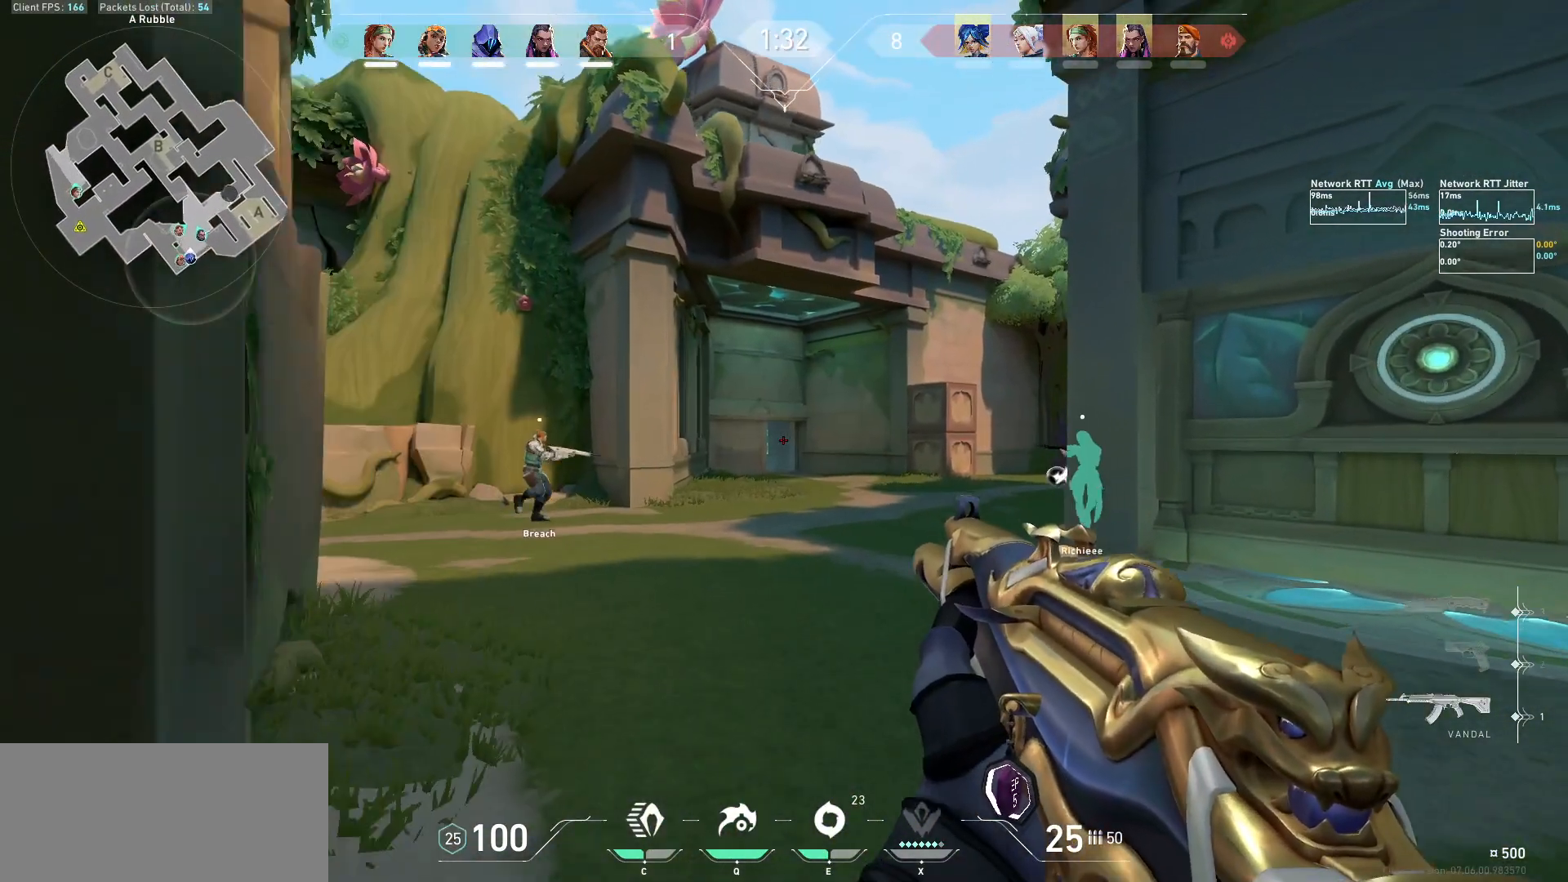
{"keys": ["w"], "mouse": [], "events": [[333, "d", "up"], [400, "w", "down"]]}
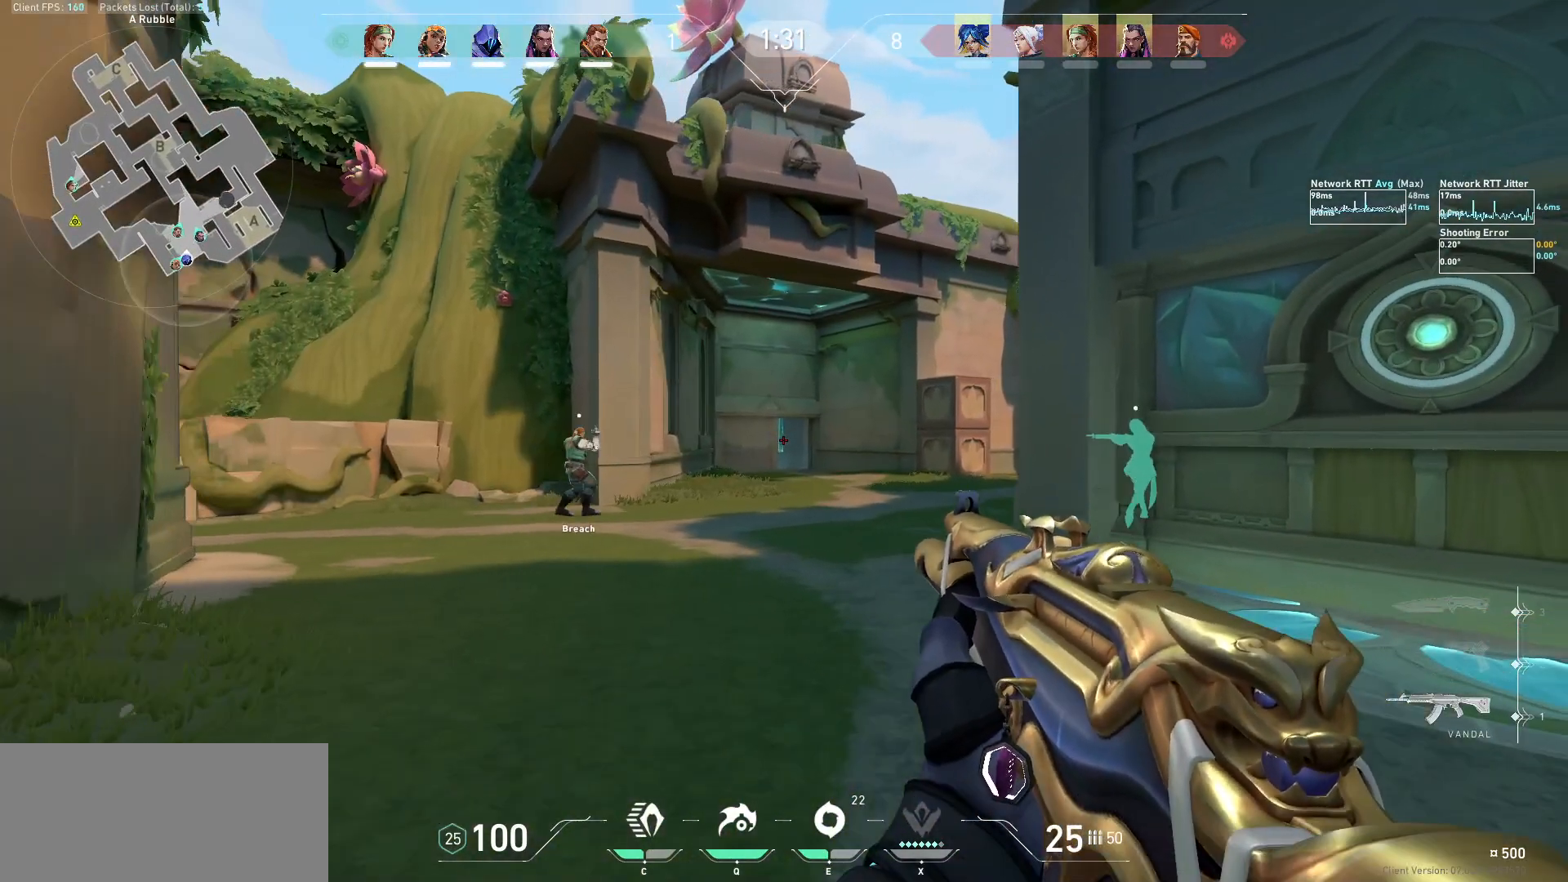
{"keys": ["d"], "mouse": [], "events": [[167, "d", "down"], [200, "w", "up"]]}
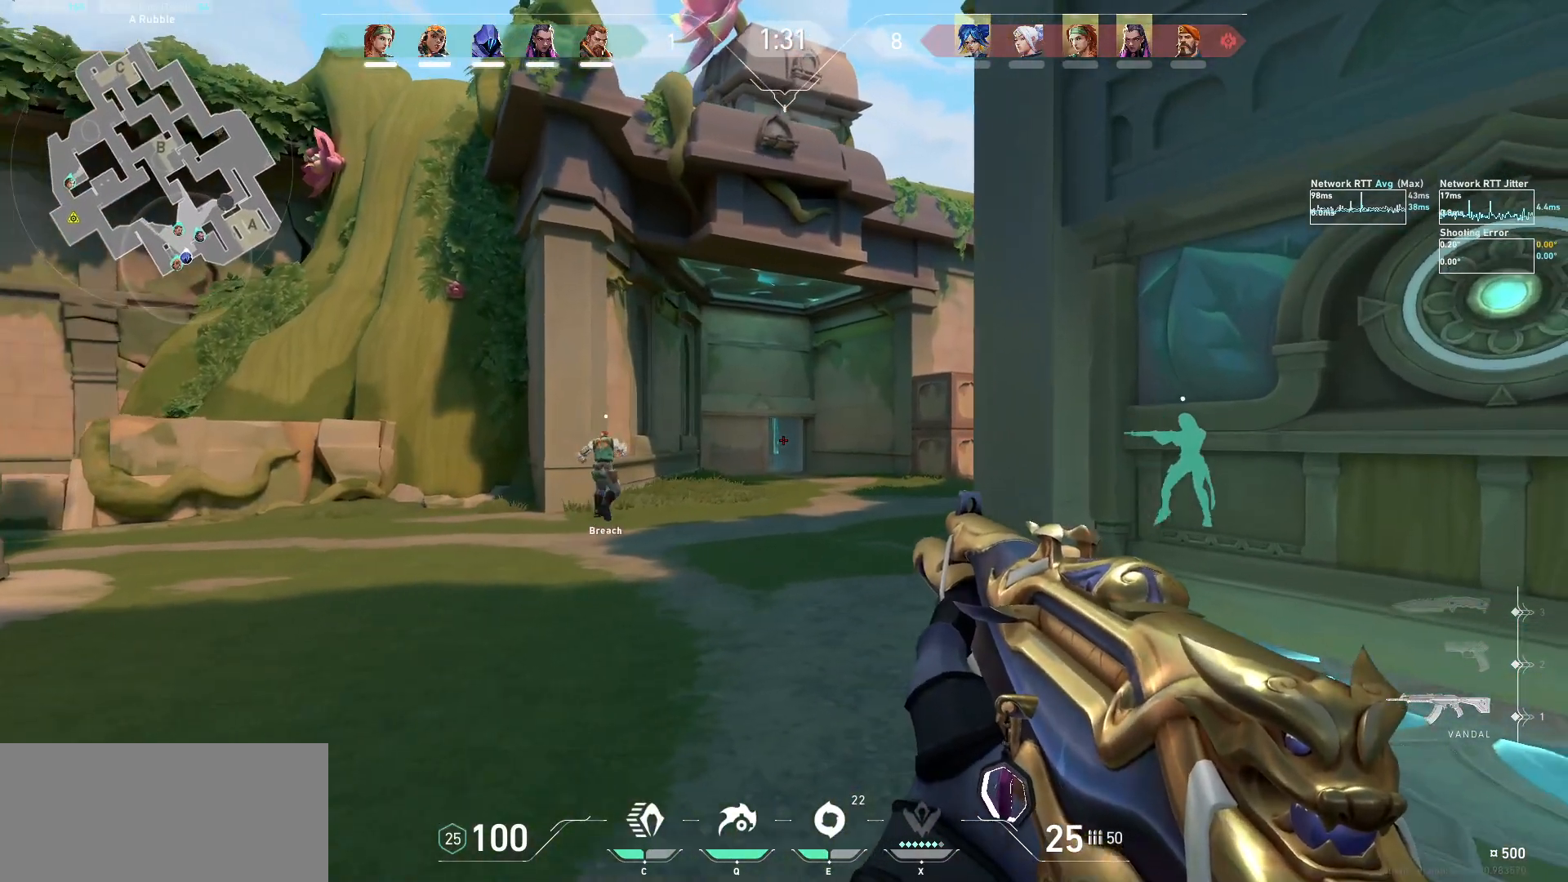
{"keys": [], "mouse": [], "events": [[100, "d", "up"], [200, "d", "down"], [400, "d", "up"]]}
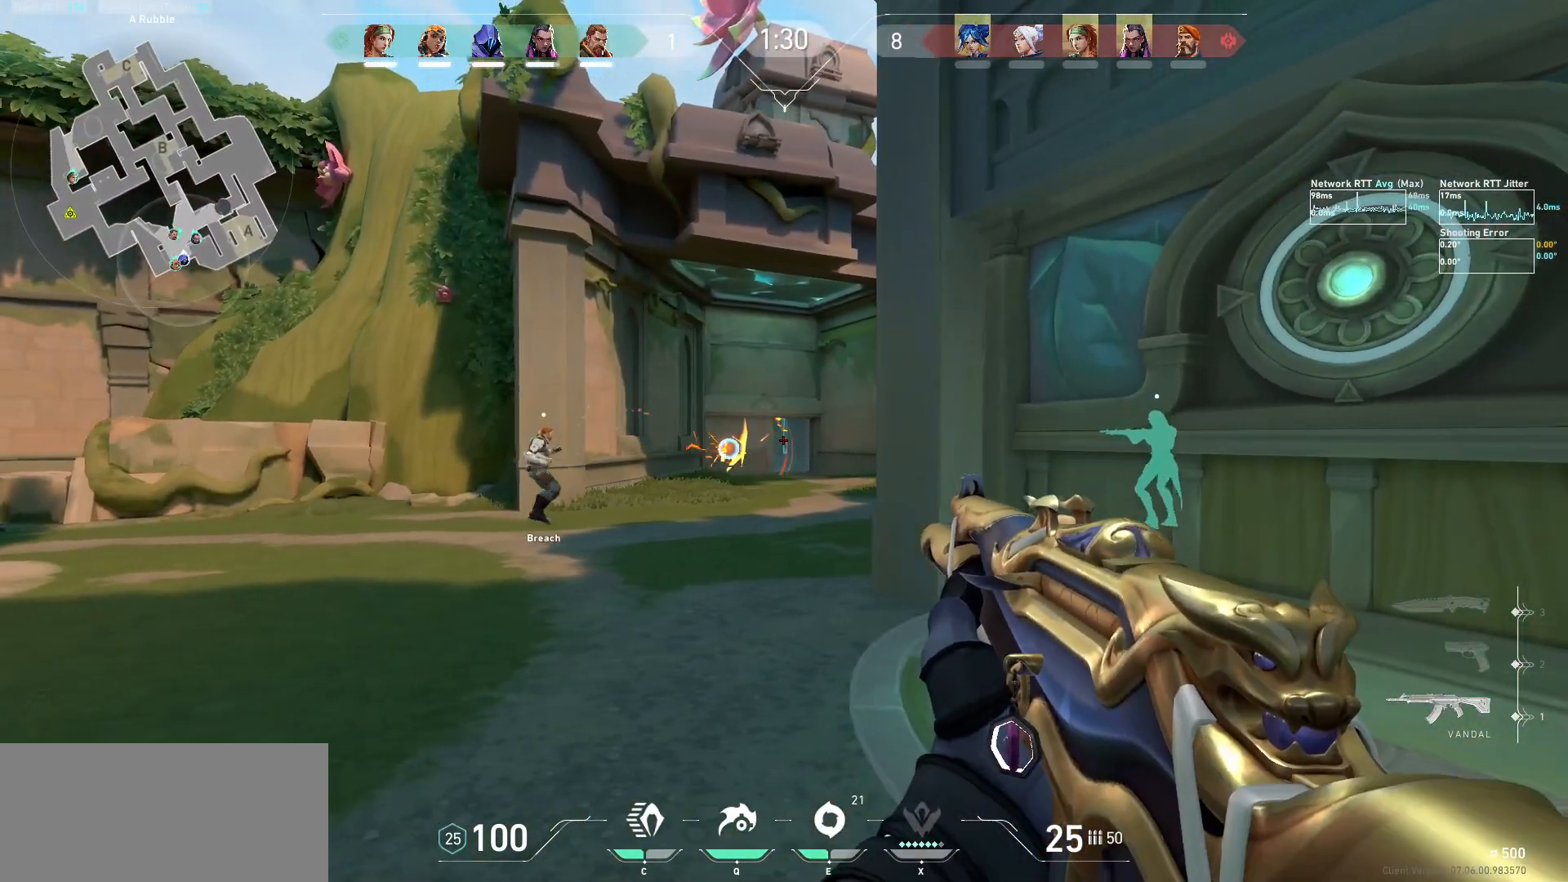
{"keys": [], "mouse": [], "events": [[167, "a", "down"], [400, "a", "up"]]}
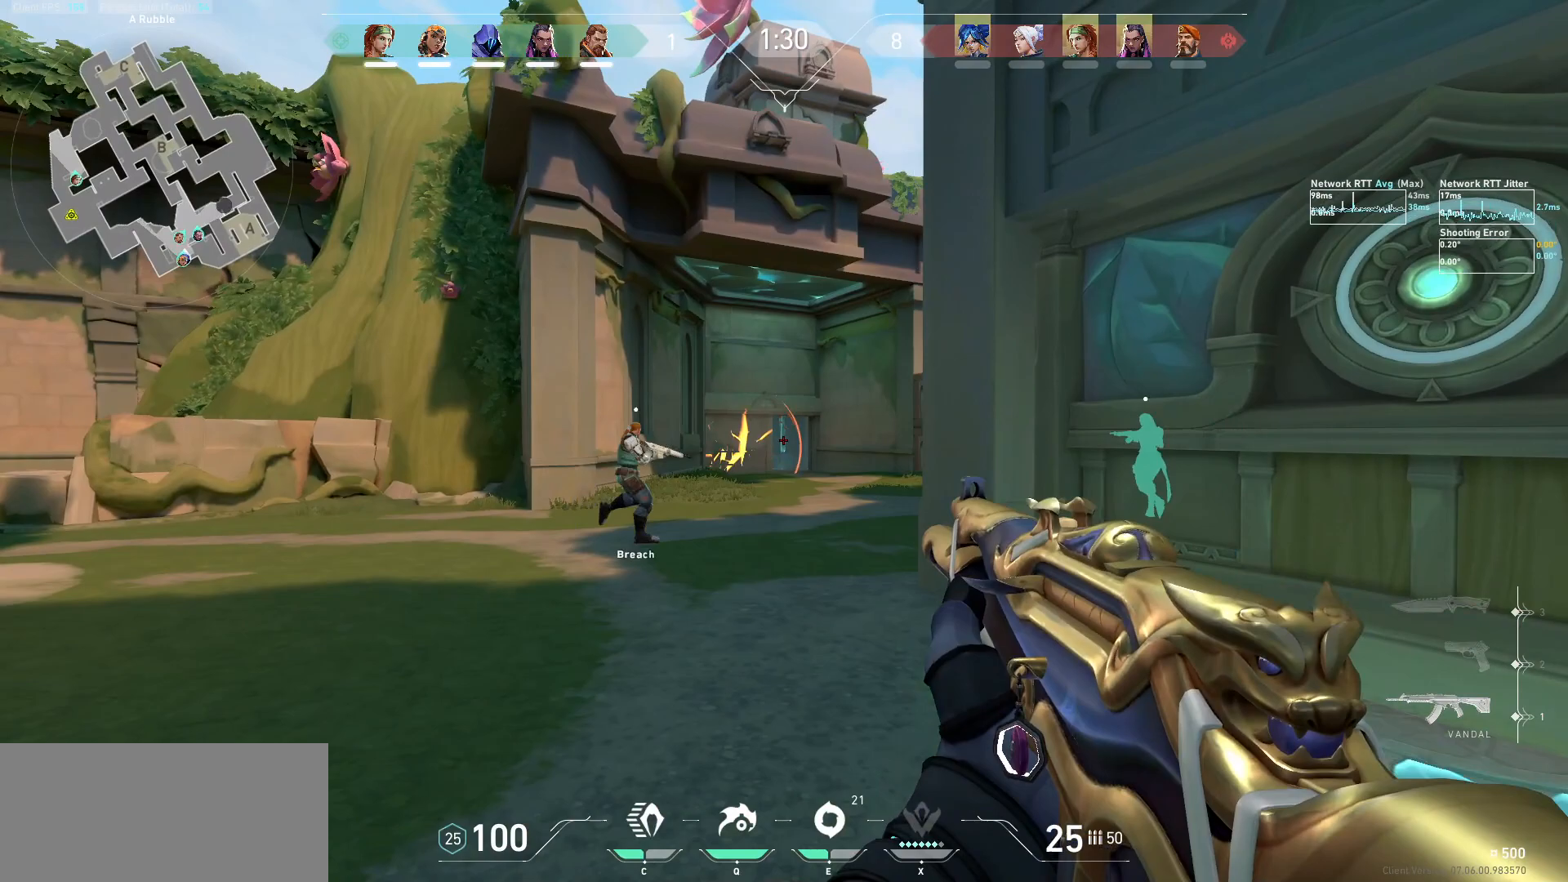
{"keys": [], "mouse": [], "events": [[100, "mouse_left", "down"], [200, "d", "down"], [200, "mouse_left", "up"], [467, "d", "up"]]}
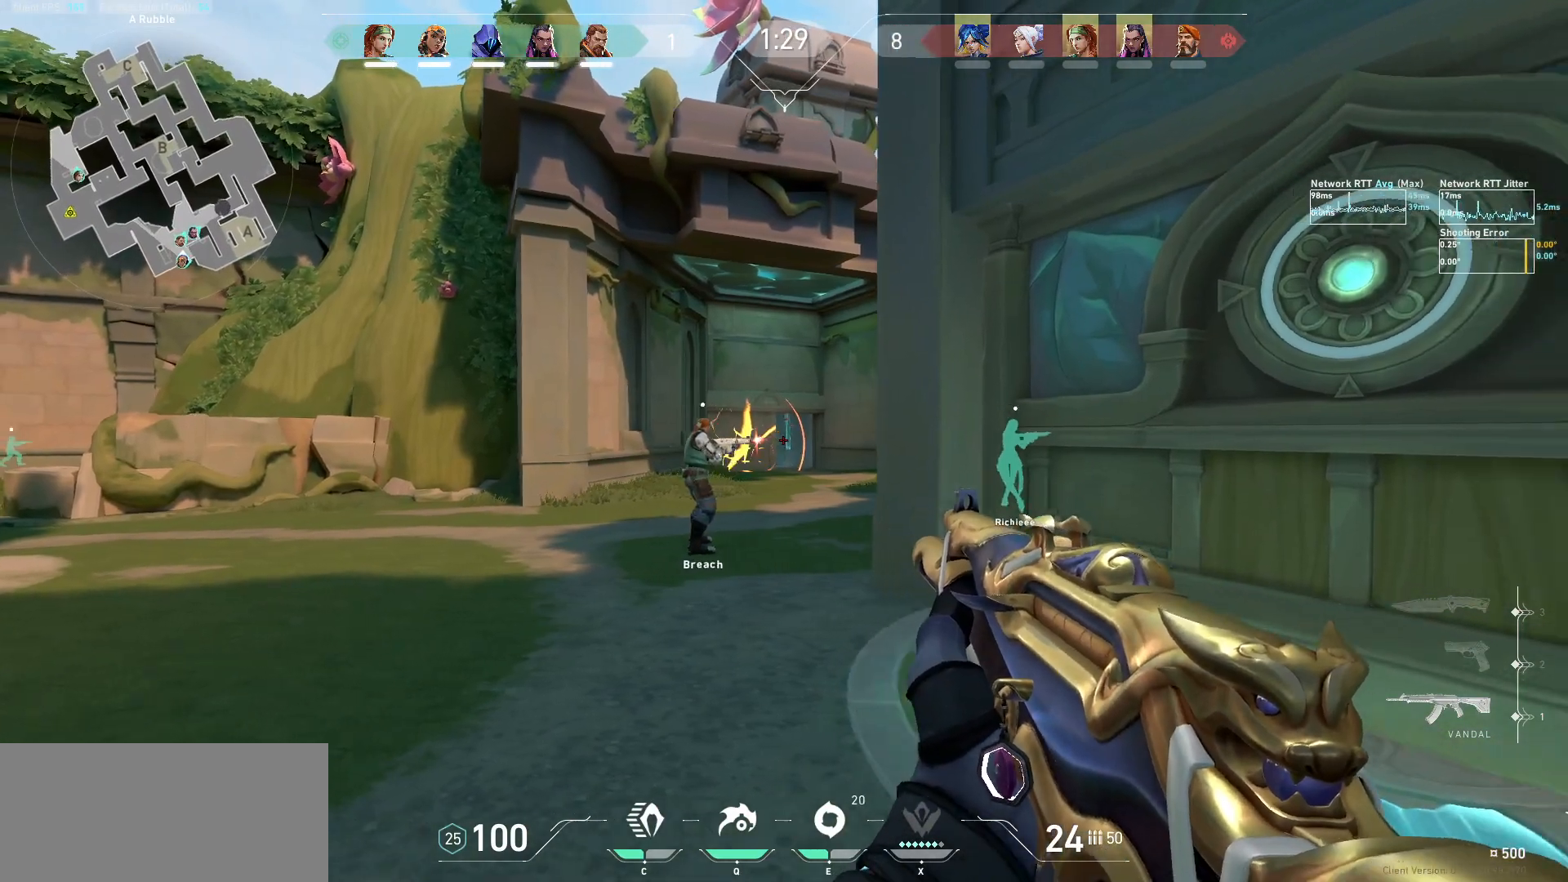
{"keys": ["w"], "mouse": [], "events": [[67, "a", "down"], [333, "a", "up"], [367, "w", "down"]]}
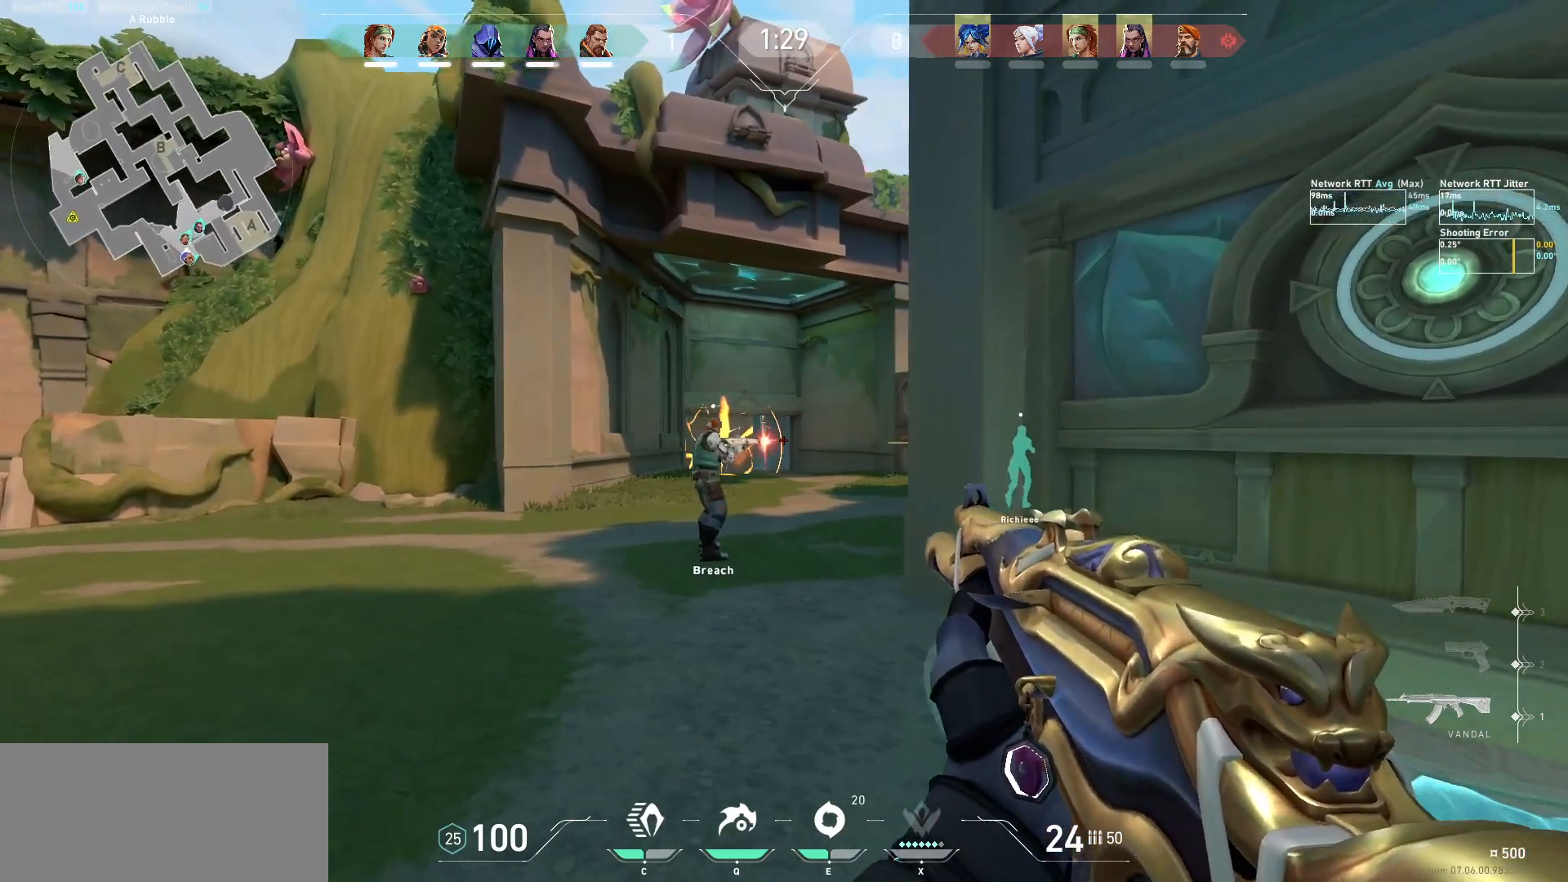
{"keys": ["w"], "mouse": [], "events": [[33, "a", "down"], [33, "w", "up"], [300, "a", "up"], [400, "w", "down"]]}
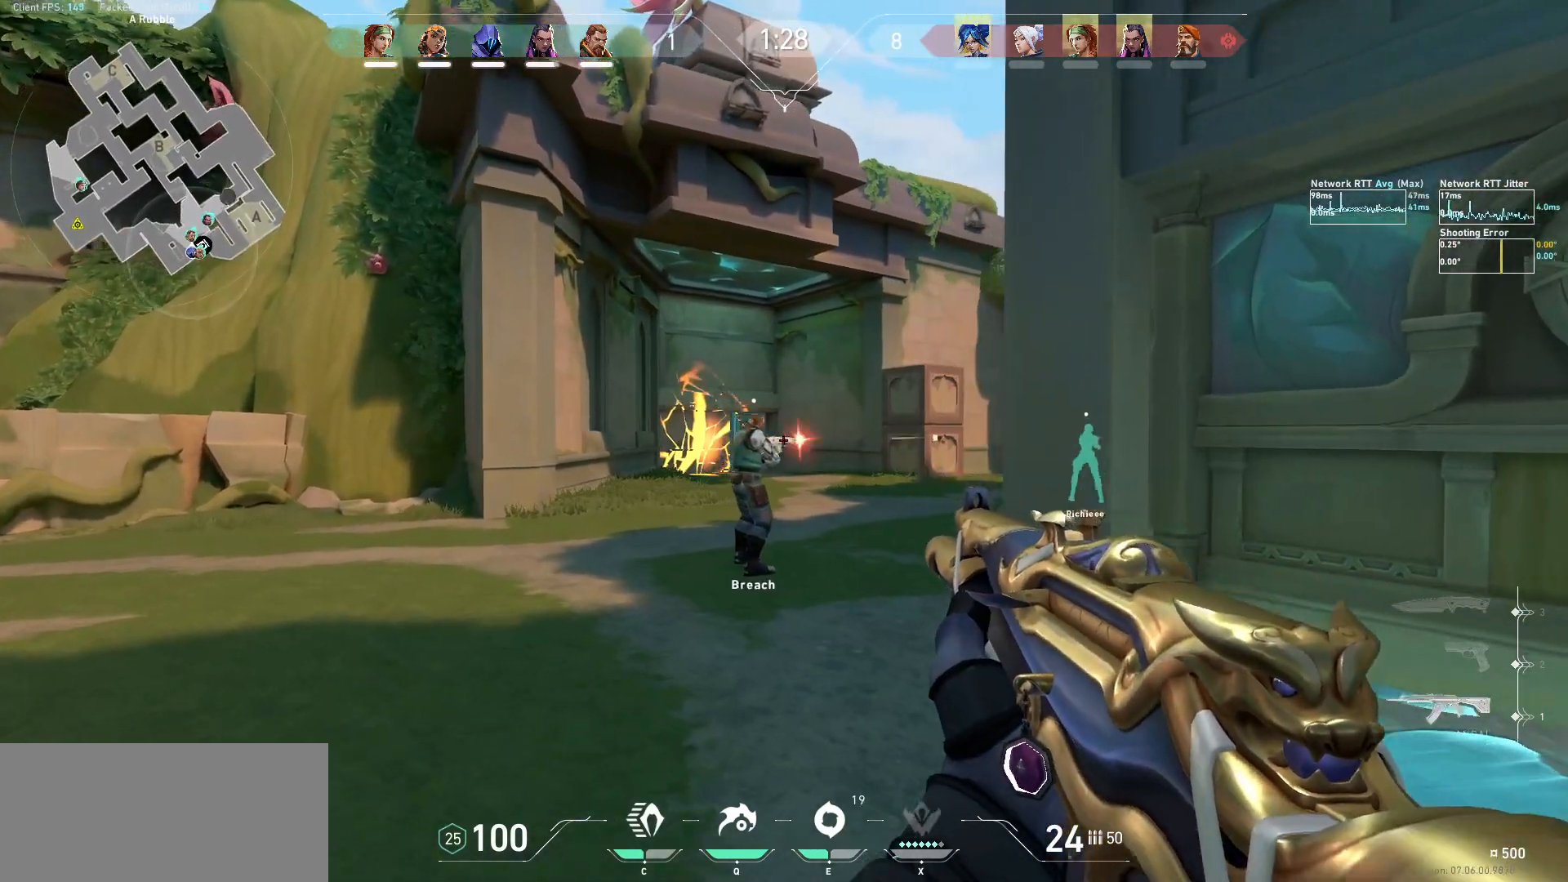
{"keys": [], "mouse": [], "events": [[67, "d", "down"], [67, "w", "up"], [433, "d", "up"]]}
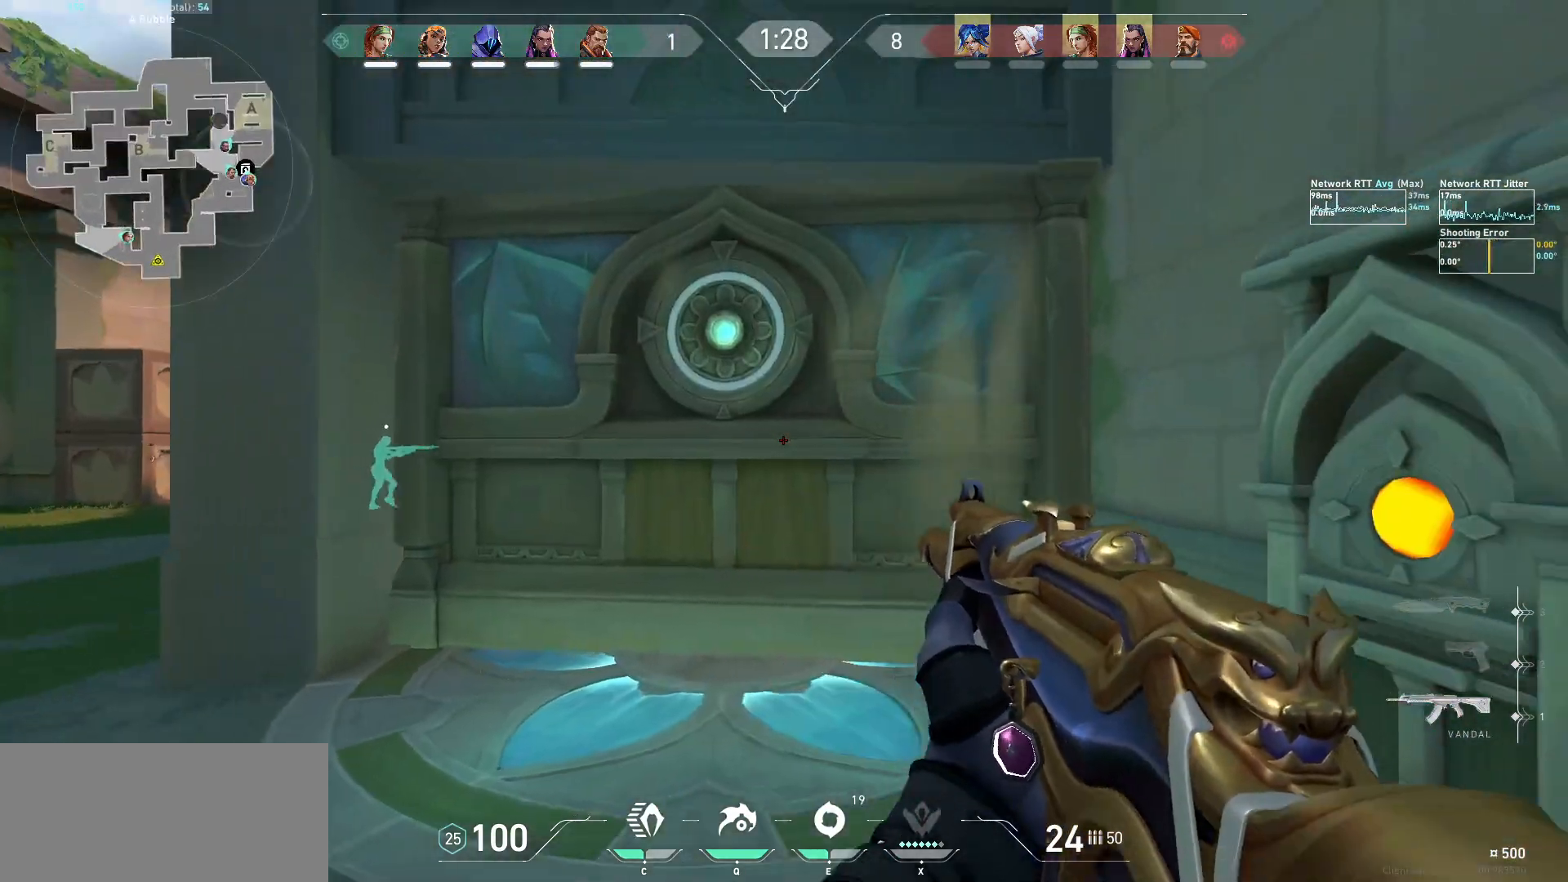
{"keys": [], "mouse": [], "events": [[100, "a", "down"], [133, "w", "down"], [167, "a", "up"], [400, "w", "up"]]}
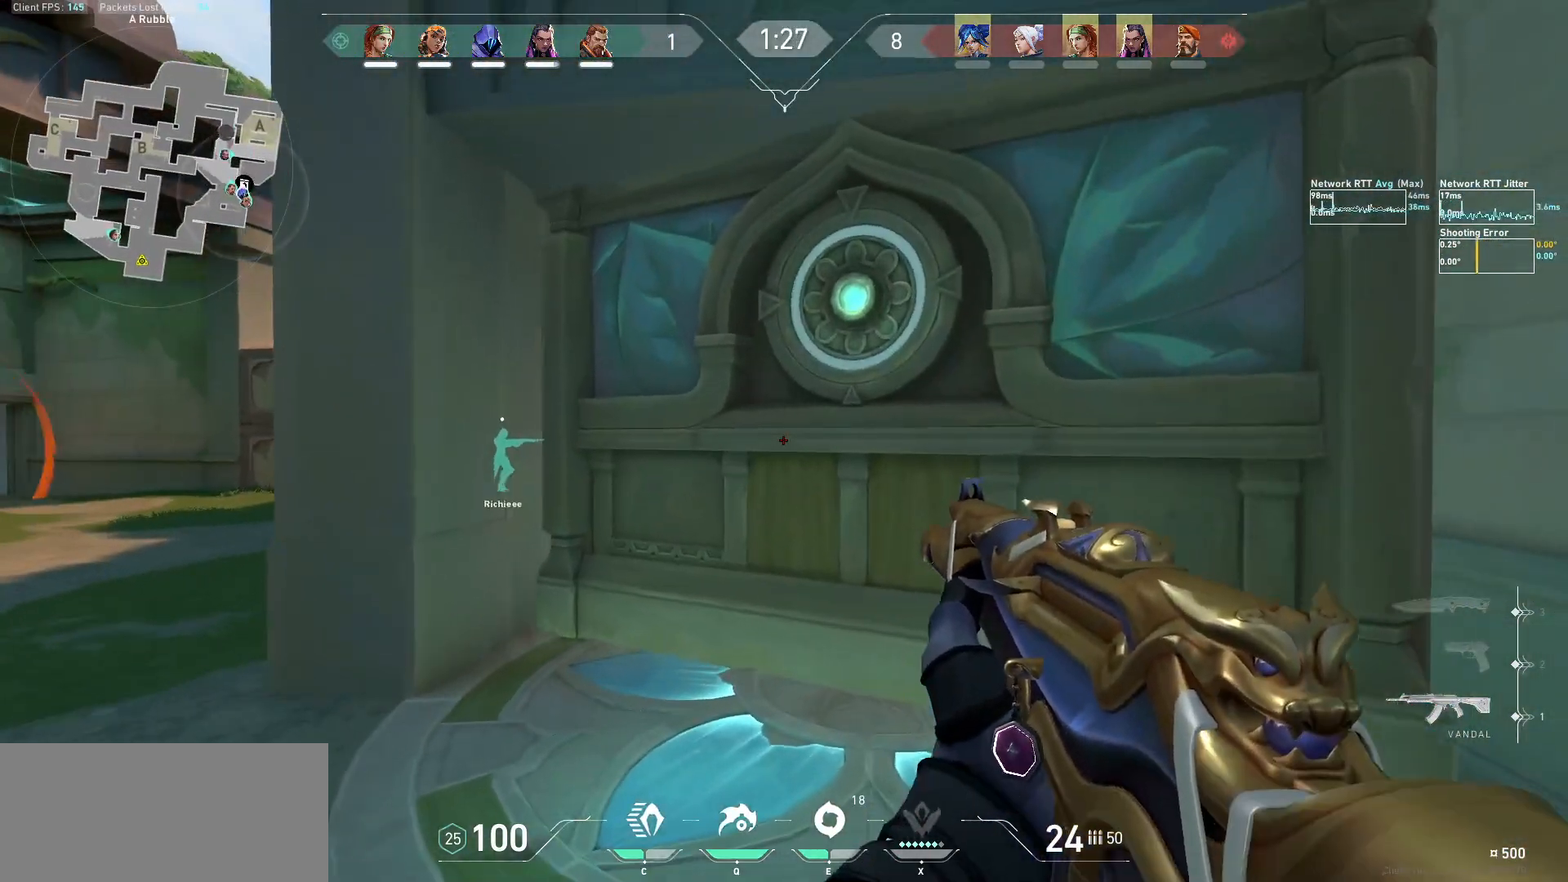
{"keys": ["a"], "mouse": [], "events": [[133, "q", "down"], [233, "q", "up"], [467, "a", "down"]]}
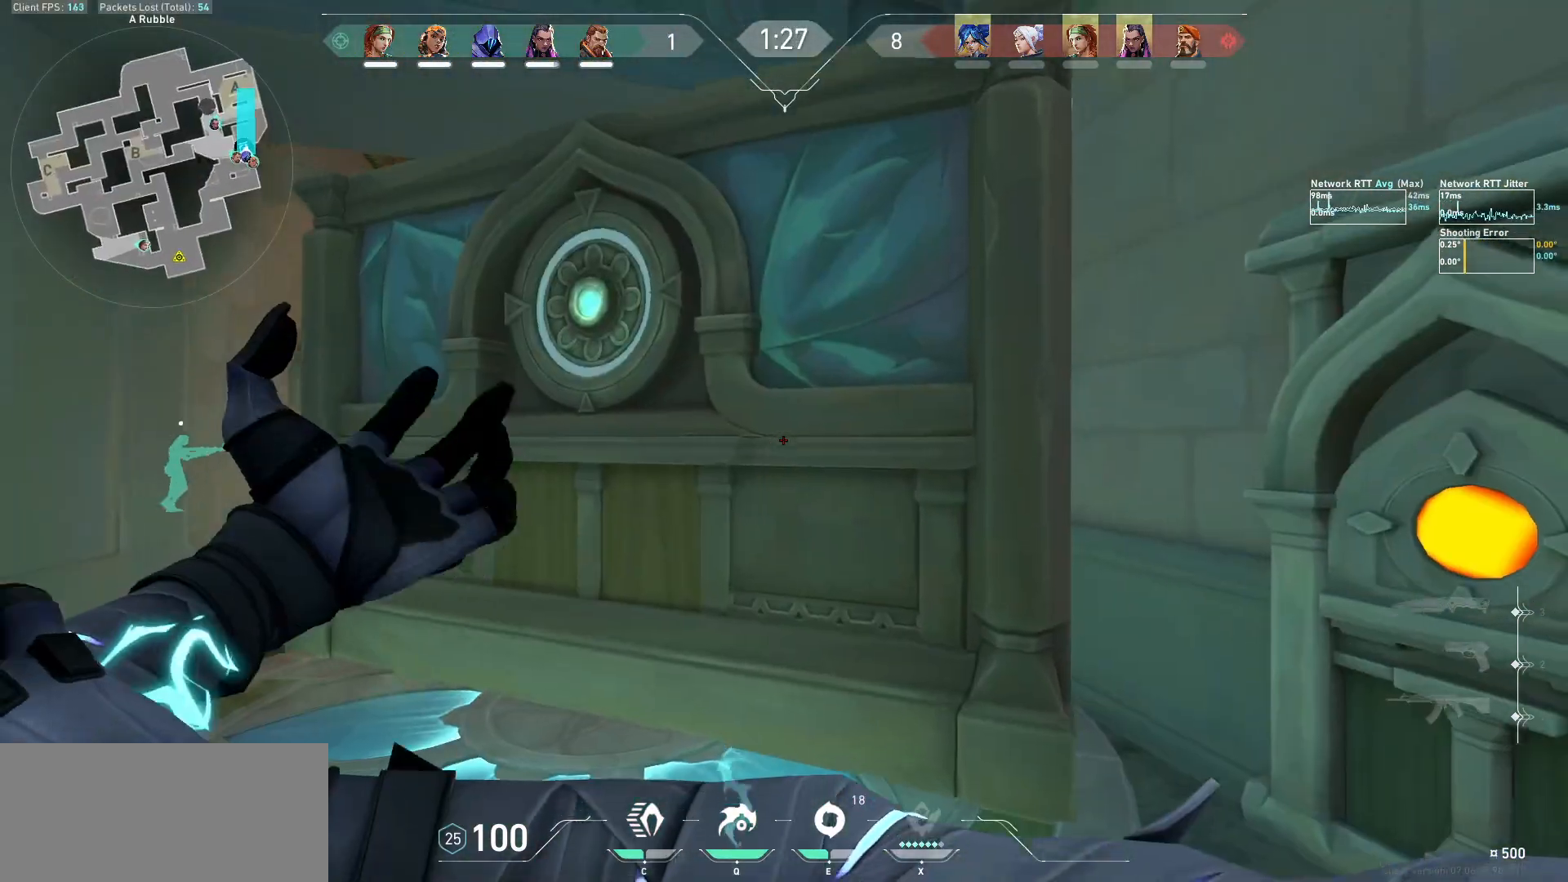
{"keys": ["a"], "mouse": [], "events": [[33, "a", "up"], [33, "s", "down"], [167, "s", "up"], [267, "a", "down"]]}